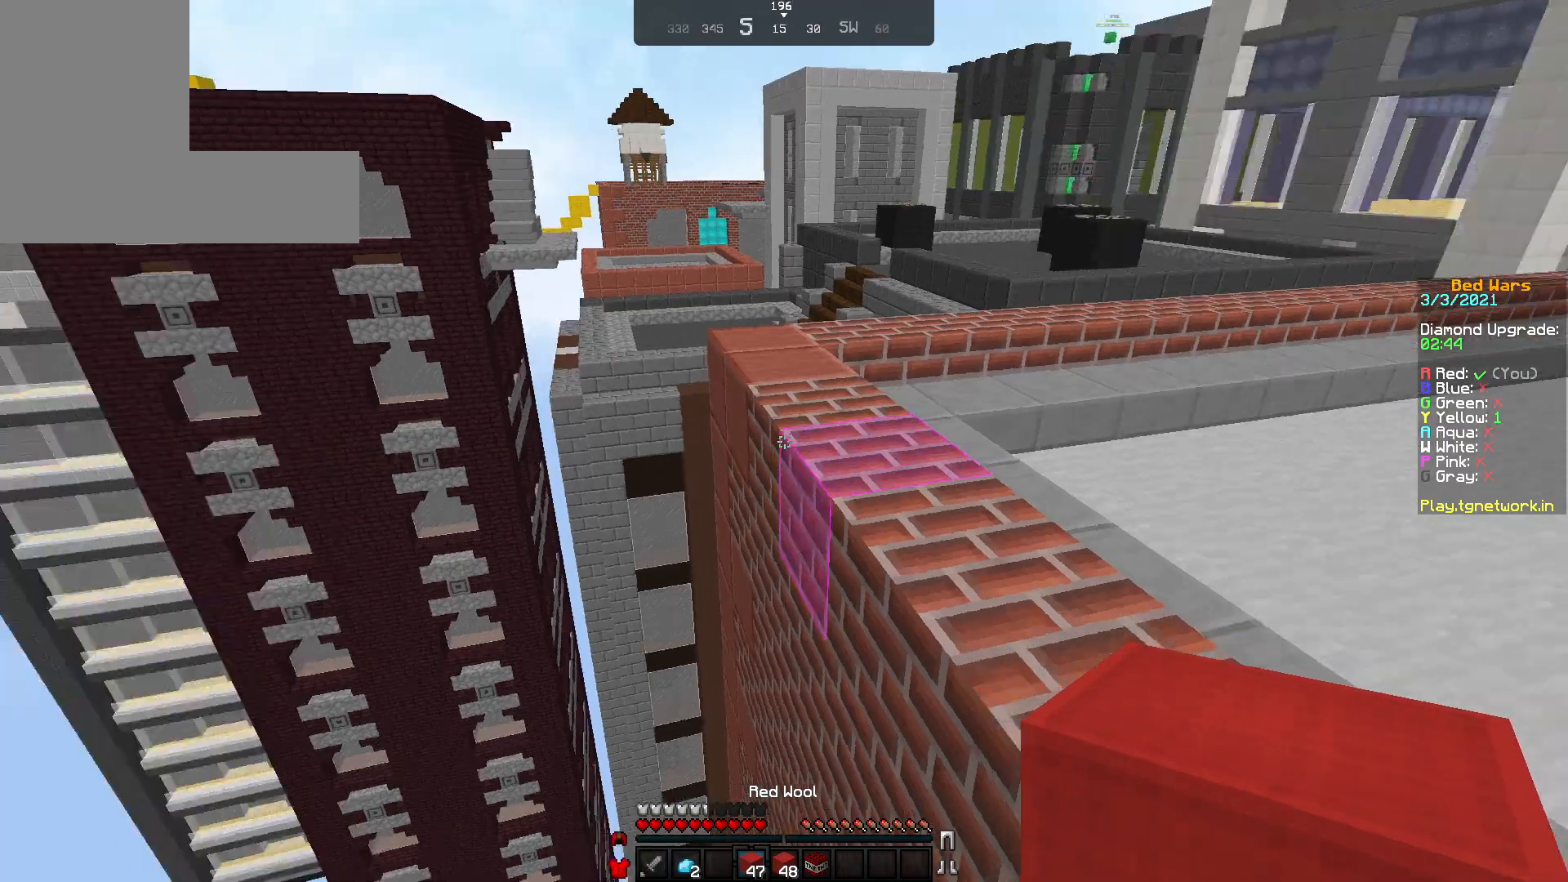
Gameplay with keyboard and mouse; each line is a JSON object with the keys and mouse buttons held at the frame after it. "events" lists presses ("down") and releases ("up") of "a", "d", "s", "w", "mouse_left" and "mouse_right" between this image and that frame as [ms after this image, input, new state], when the widget could be followed in between. "mouse_left", "mouse_right" = the "left", "right" buttons of the "mouse" list. No other keys are recorded. Fast repeated clicks can show as one long hold. Not read: mouse_move.
{"keys": [], "mouse": [], "events": []}
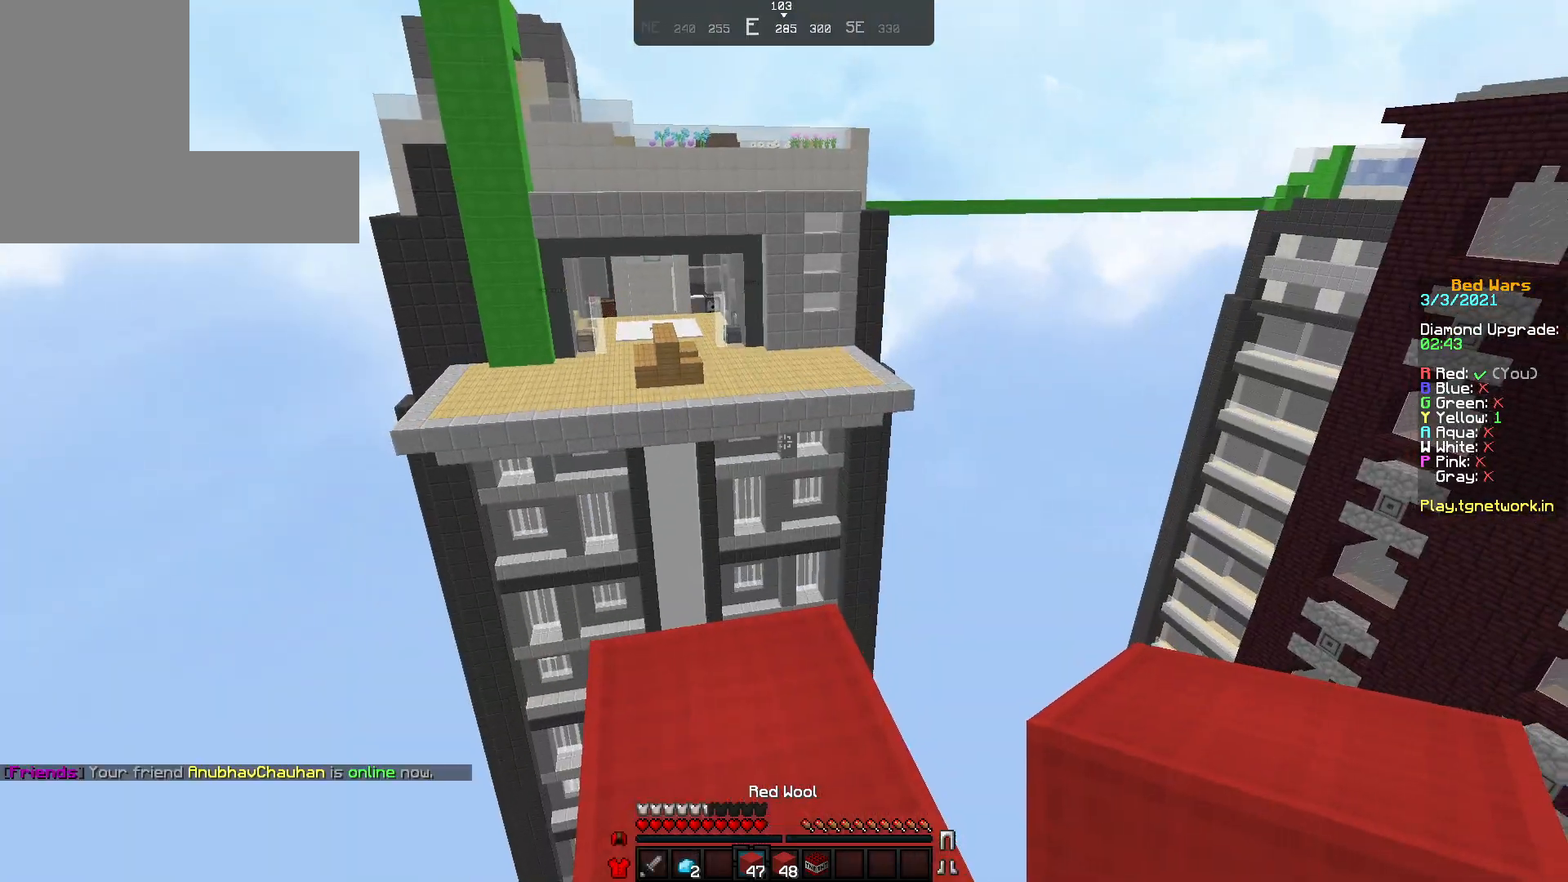
{"keys": [], "mouse": [], "events": [[150, "mouse_left", "down"], [250, "mouse_left", "up"], [317, "mouse_left", "down"], [367, "mouse_left", "up"]]}
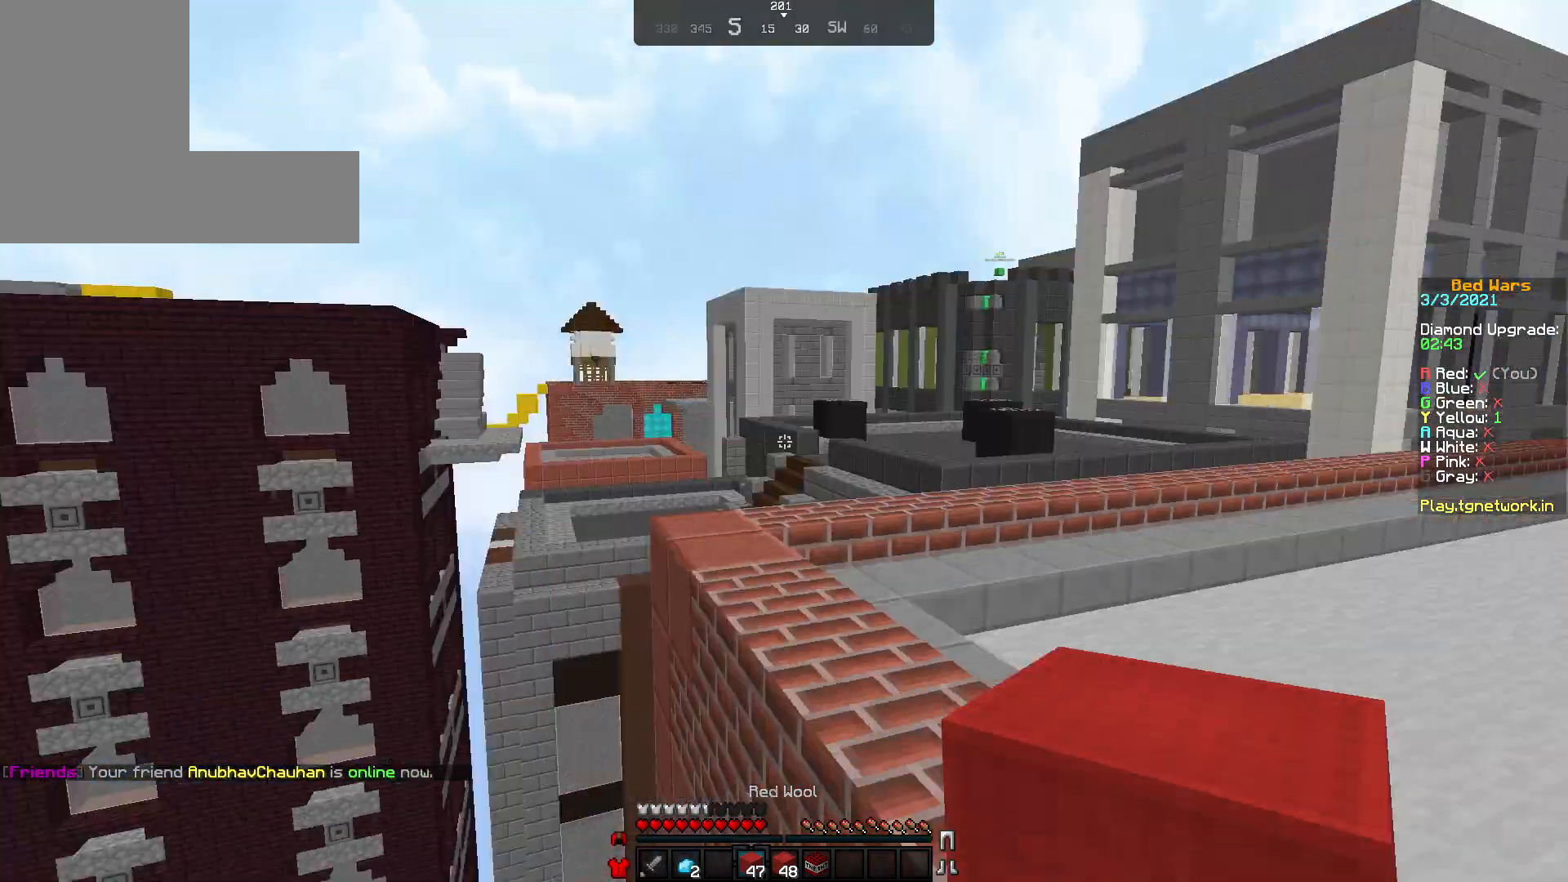
{"keys": [], "mouse": [], "events": [[117, "mouse_left", "down"], [133, "mouse_left", "up"], [167, "mouse_left", "down"], [217, "mouse_left", "up"], [317, "mouse_left", "down"], [417, "mouse_left", "up"]]}
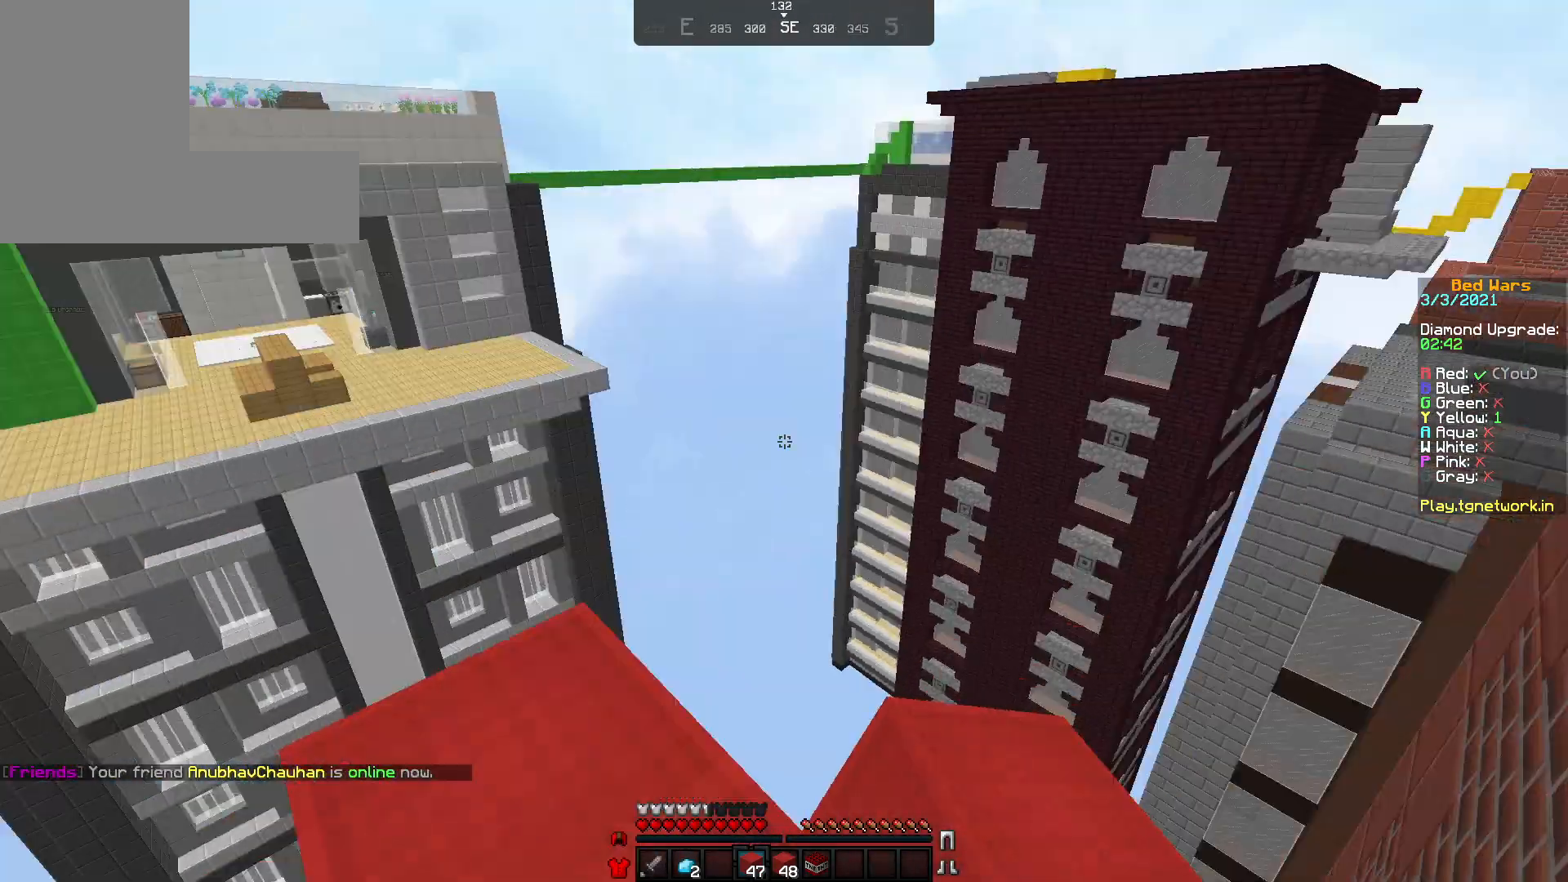
{"keys": ["w"], "mouse": [], "events": [[217, "w", "down"]]}
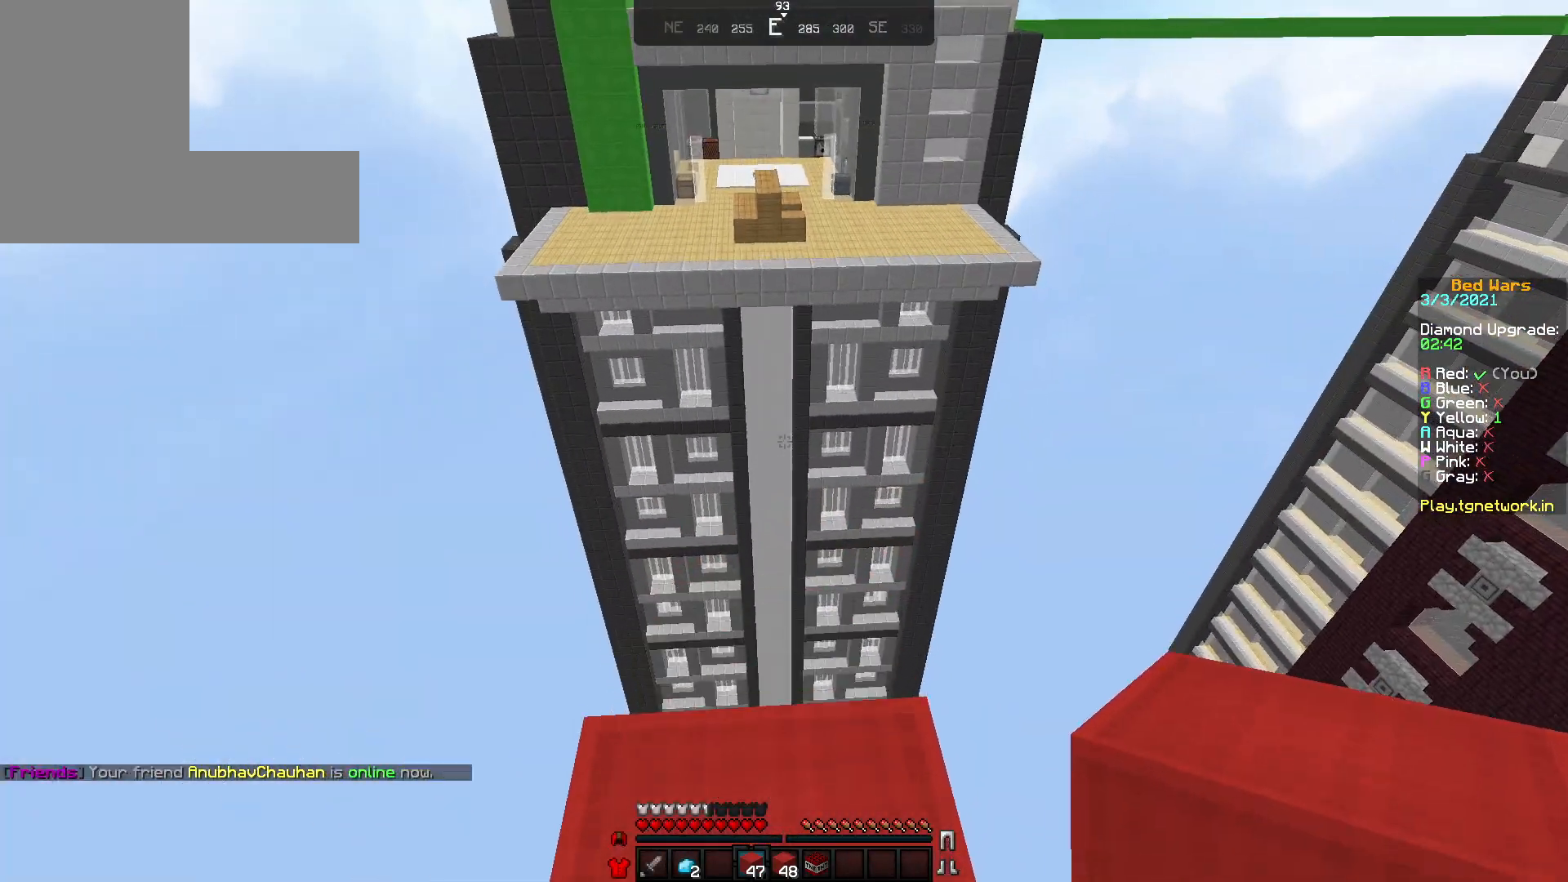
{"keys": ["d"], "mouse": [], "events": [[67, "w", "up"], [217, "d", "down"], [267, "s", "down"], [467, "s", "up"]]}
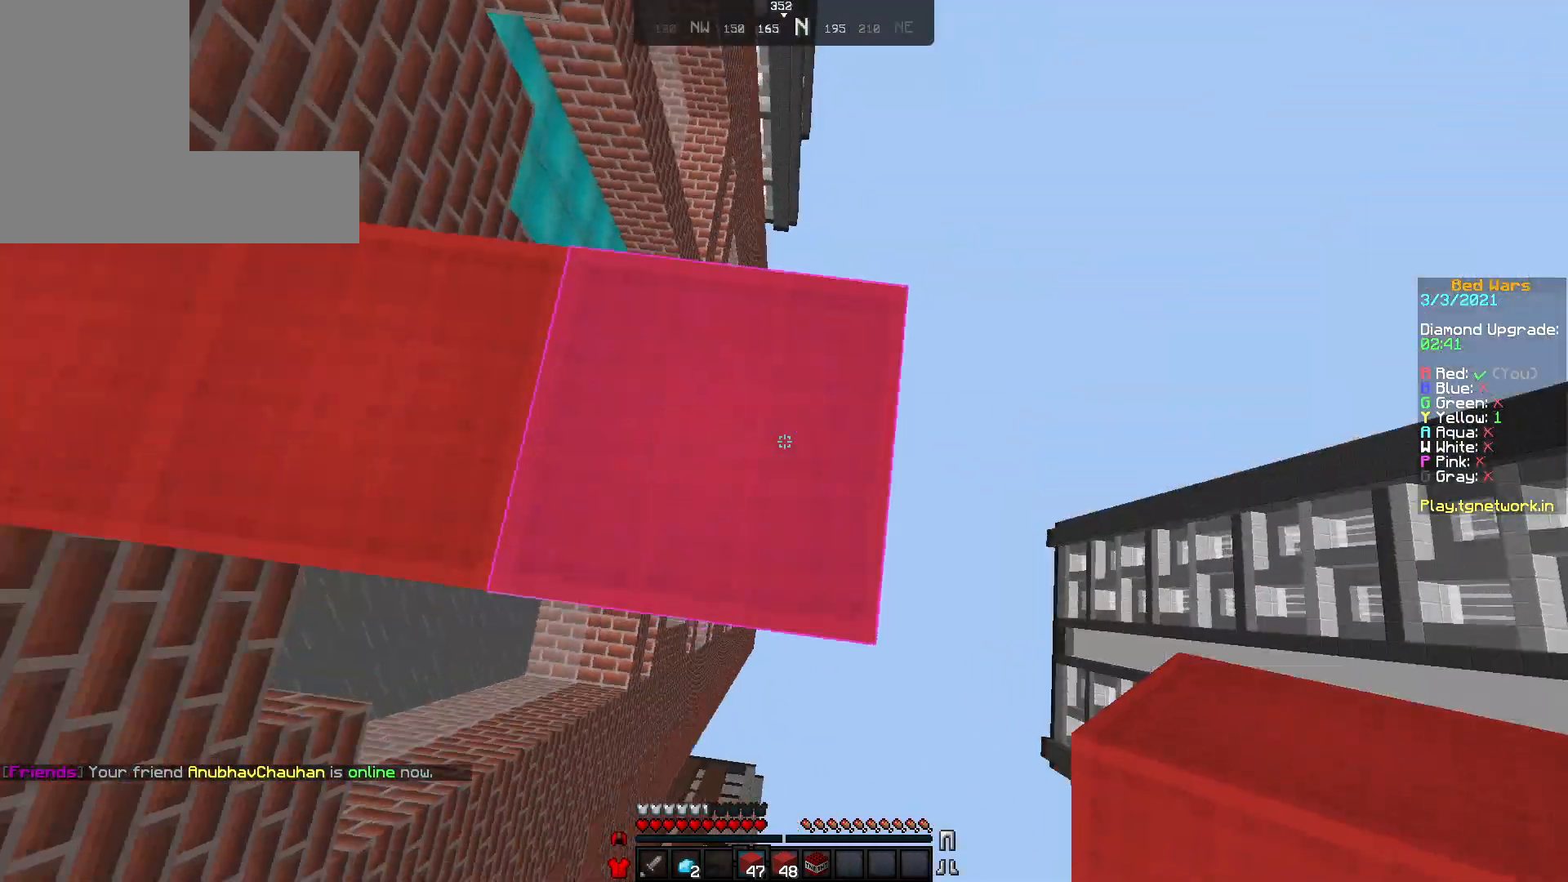
{"keys": ["d", "s"], "mouse": [], "events": [[167, "s", "down"]]}
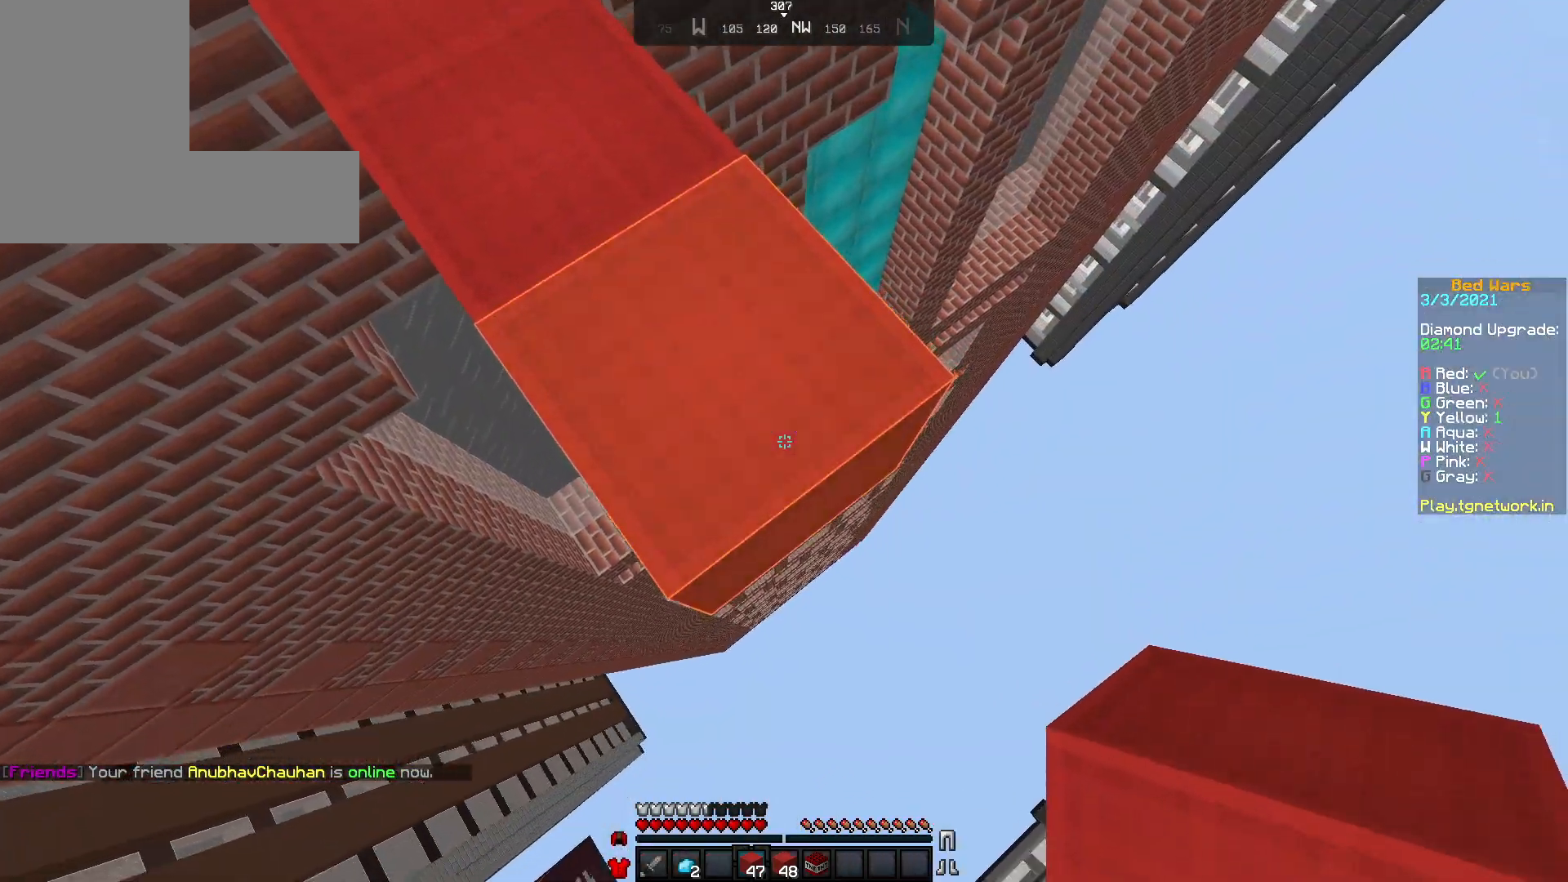
{"keys": [], "mouse": [], "events": [[417, "d", "up"], [417, "s", "up"]]}
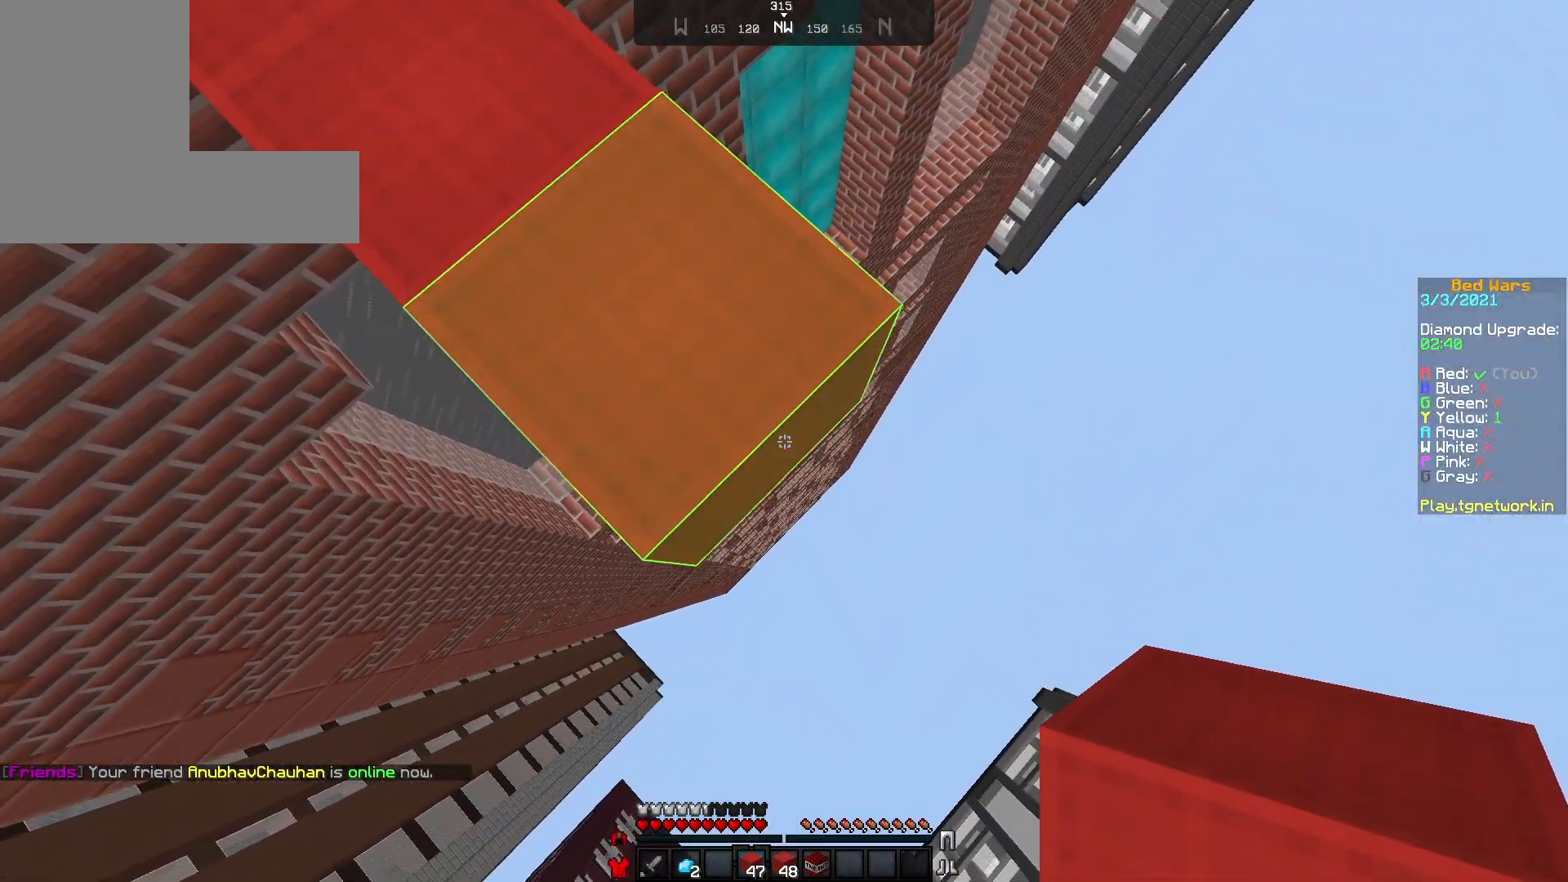
{"keys": ["d", "s"], "mouse": ["right"], "events": [[17, "d", "down"], [67, "s", "down"], [367, "mouse_right", "down"]]}
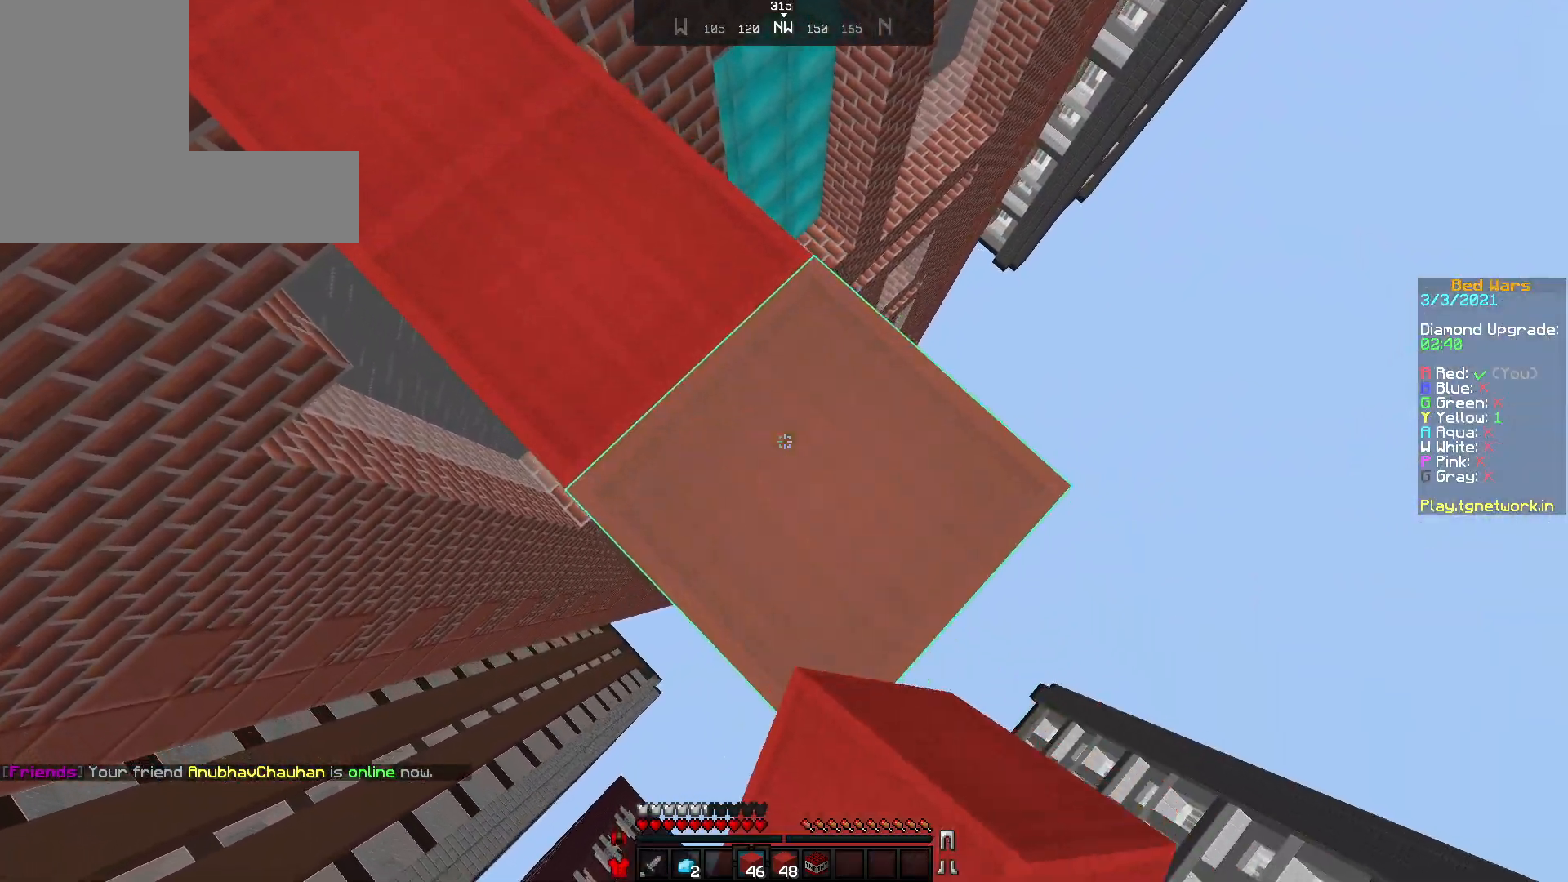
{"keys": ["d", "s"], "mouse": ["right"], "events": []}
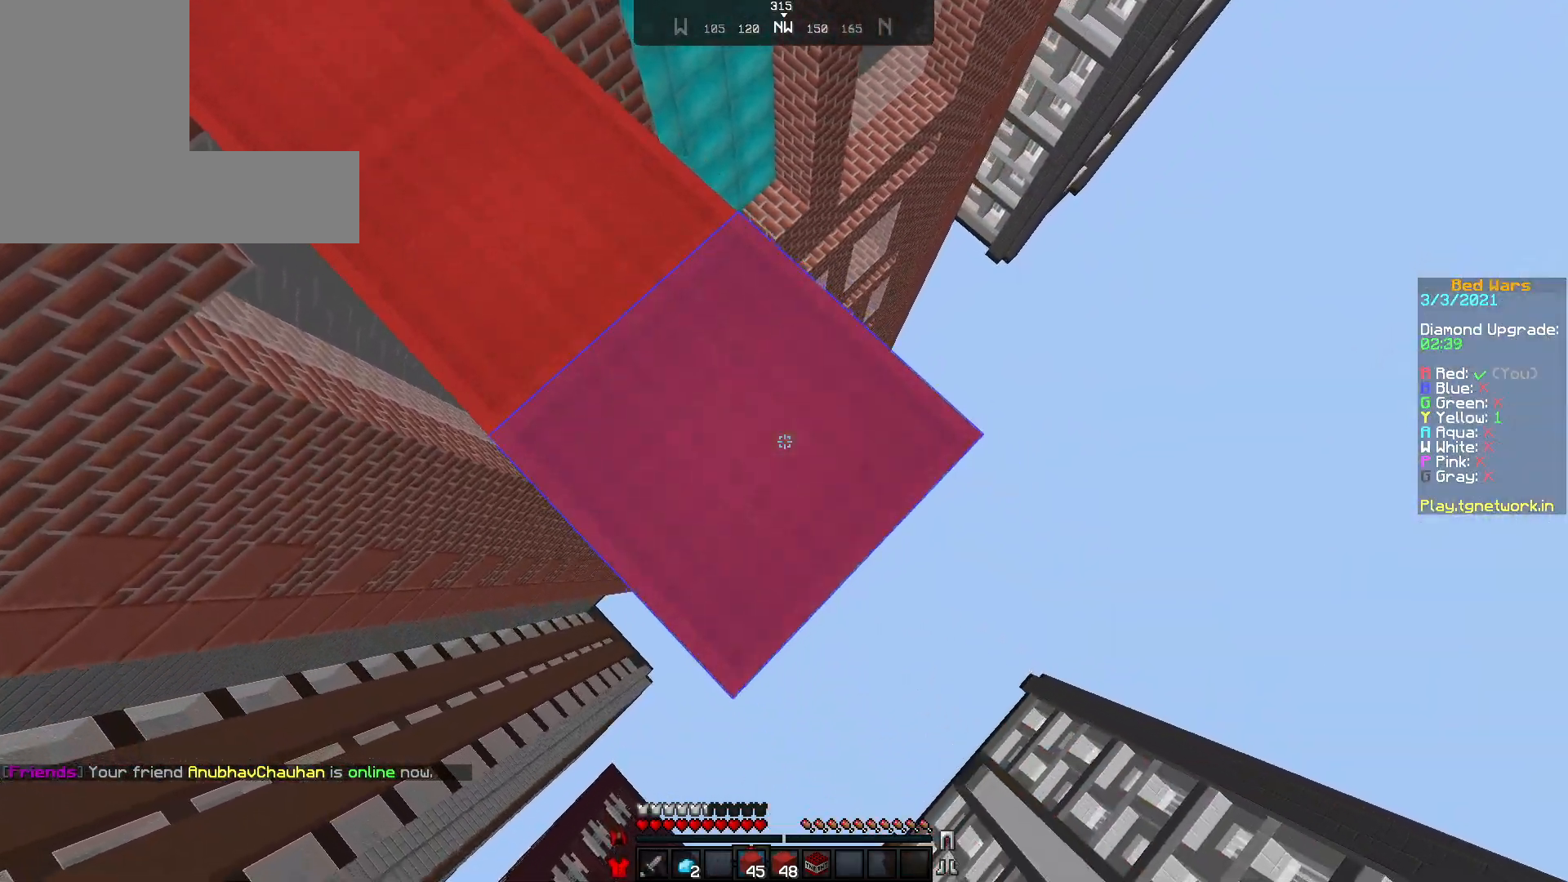
{"keys": ["d", "s"], "mouse": ["right"], "events": []}
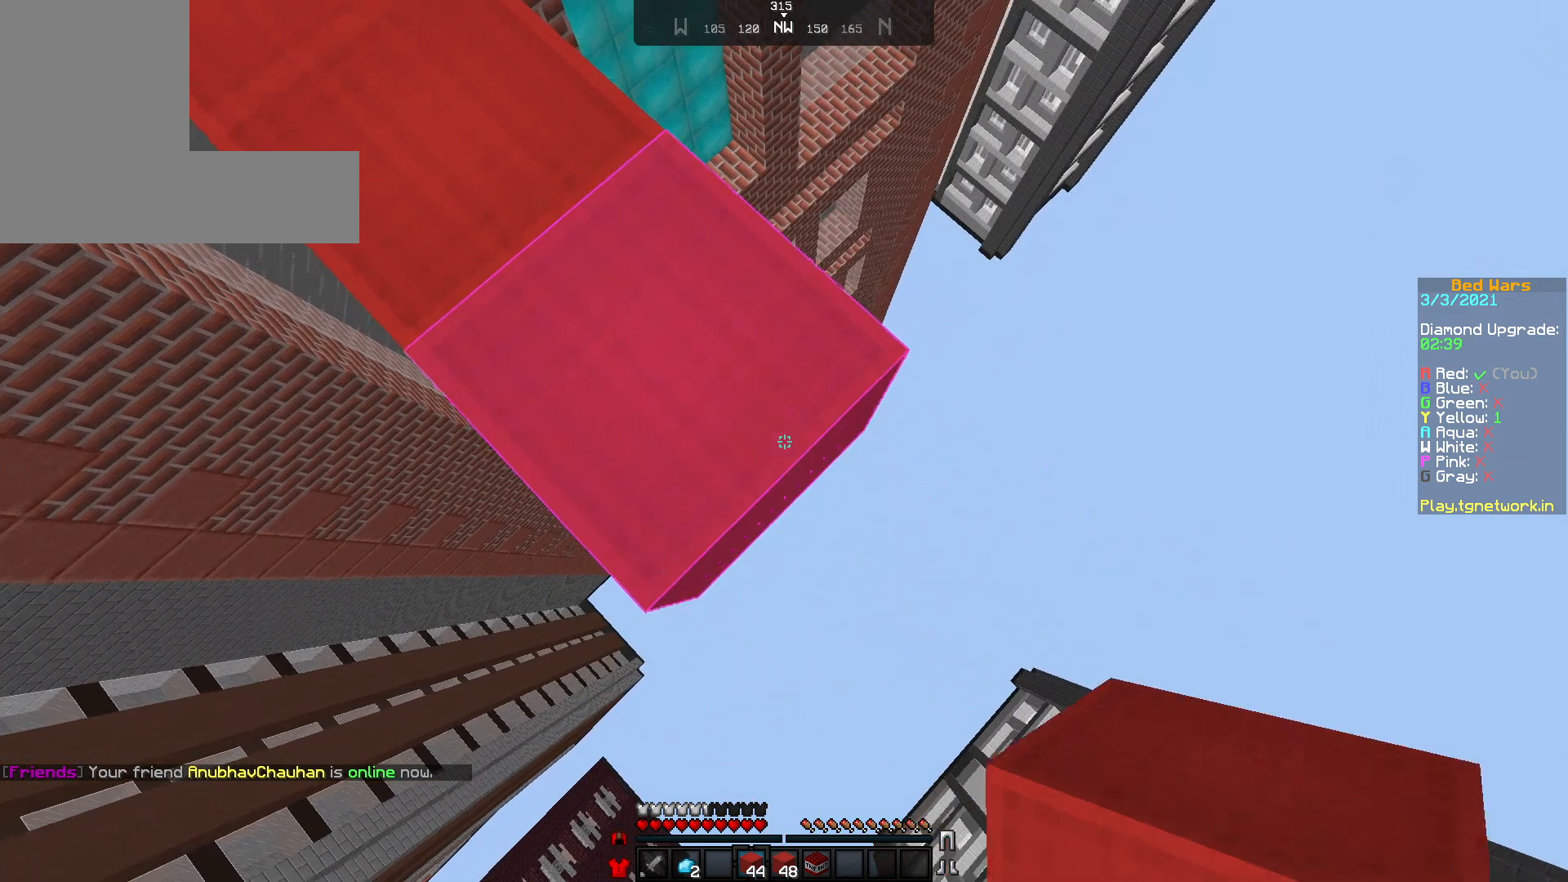
{"keys": ["d", "s"], "mouse": ["right"], "events": []}
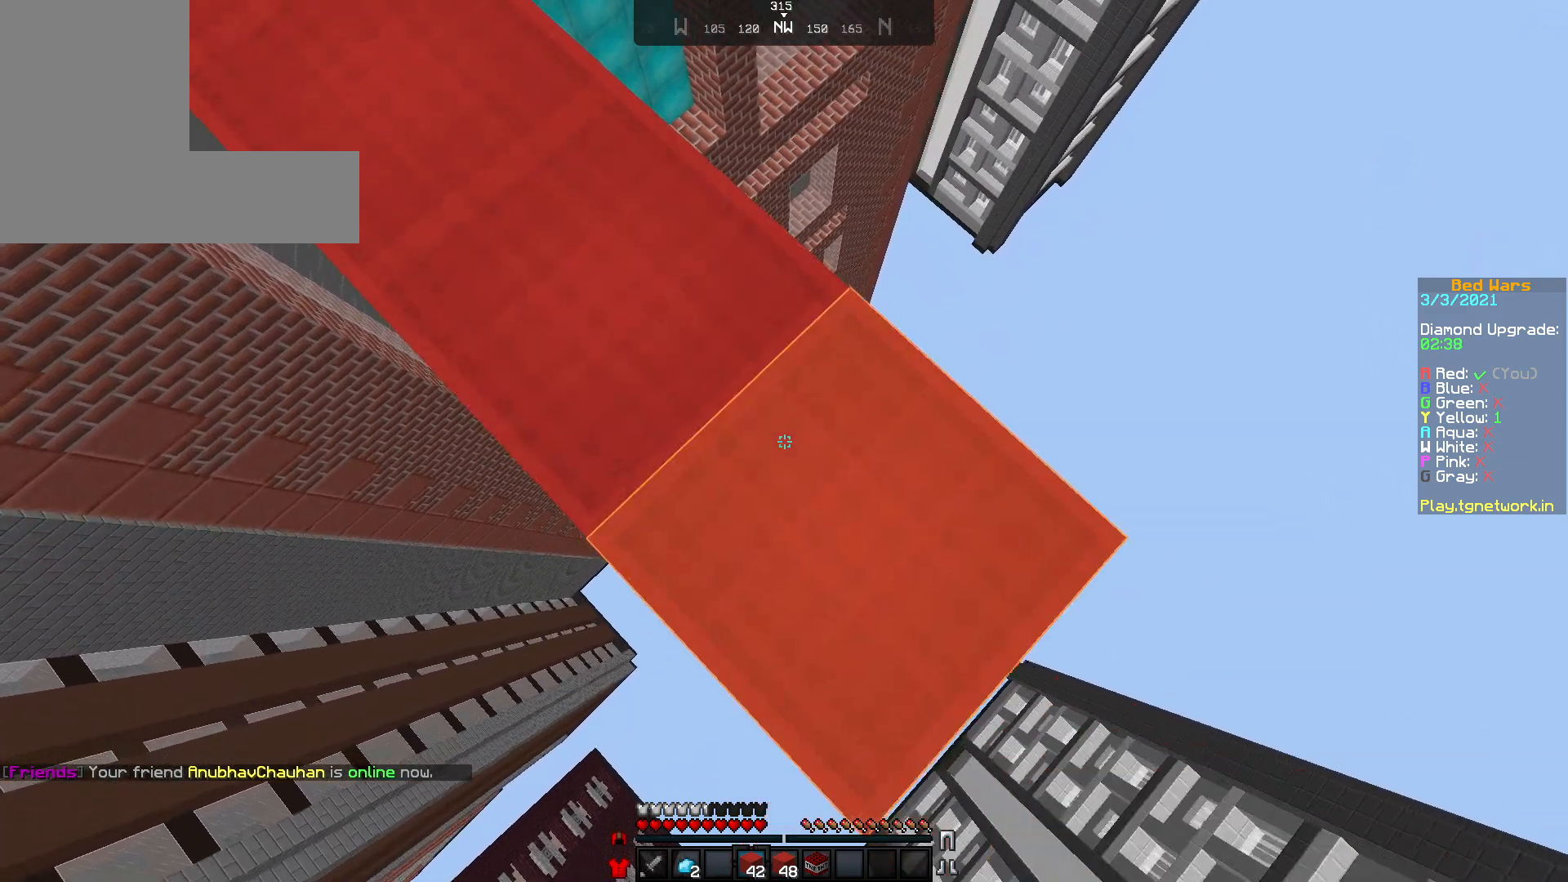
{"keys": ["d", "s"], "mouse": ["right"], "events": []}
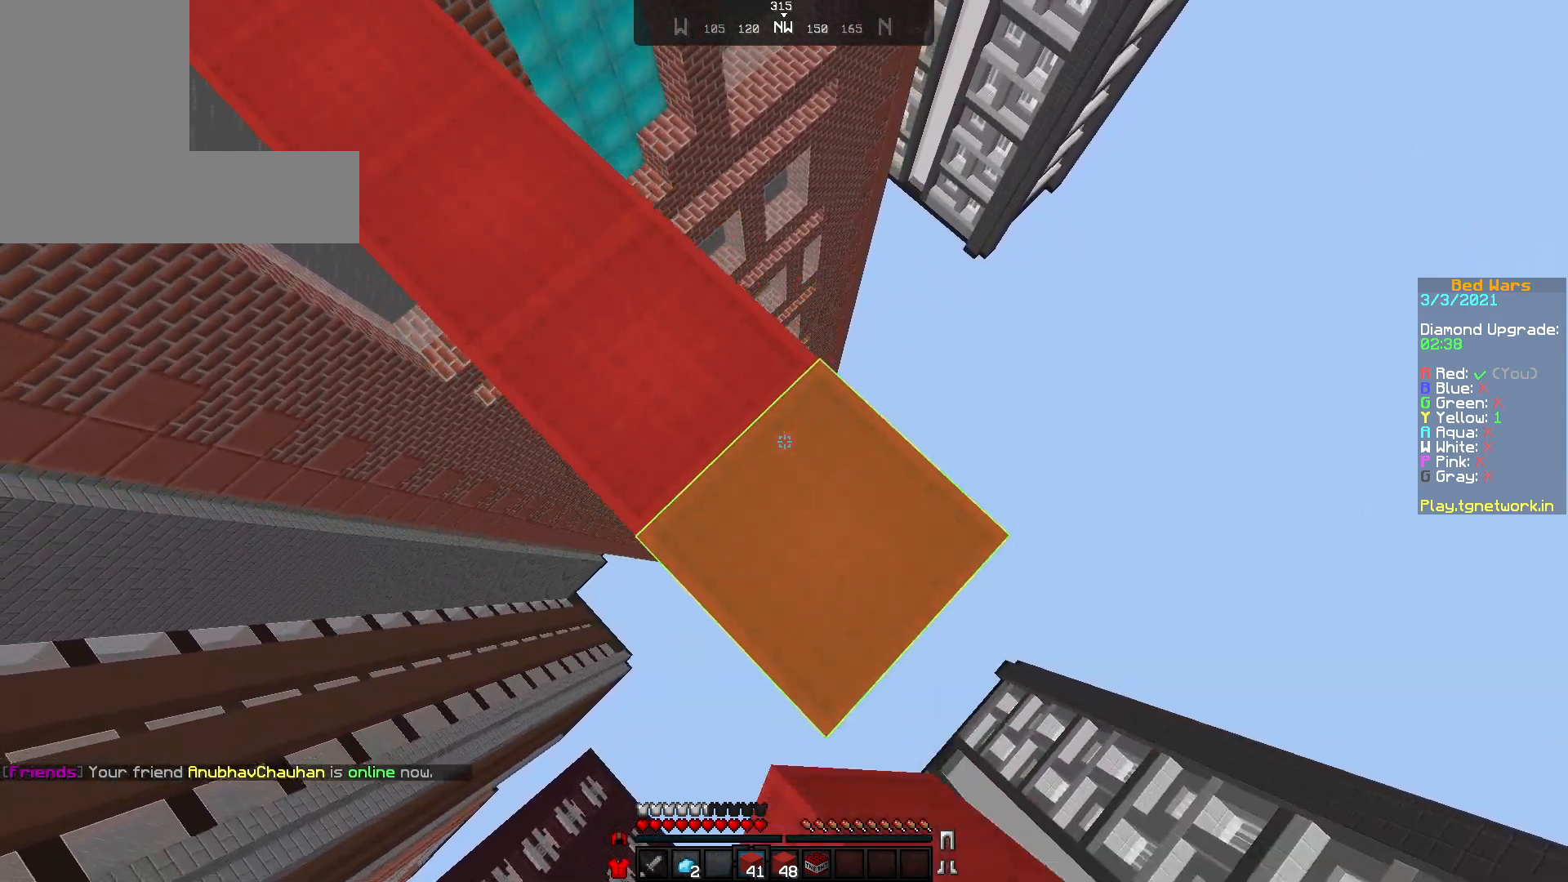
{"keys": ["d", "s"], "mouse": ["right"], "events": []}
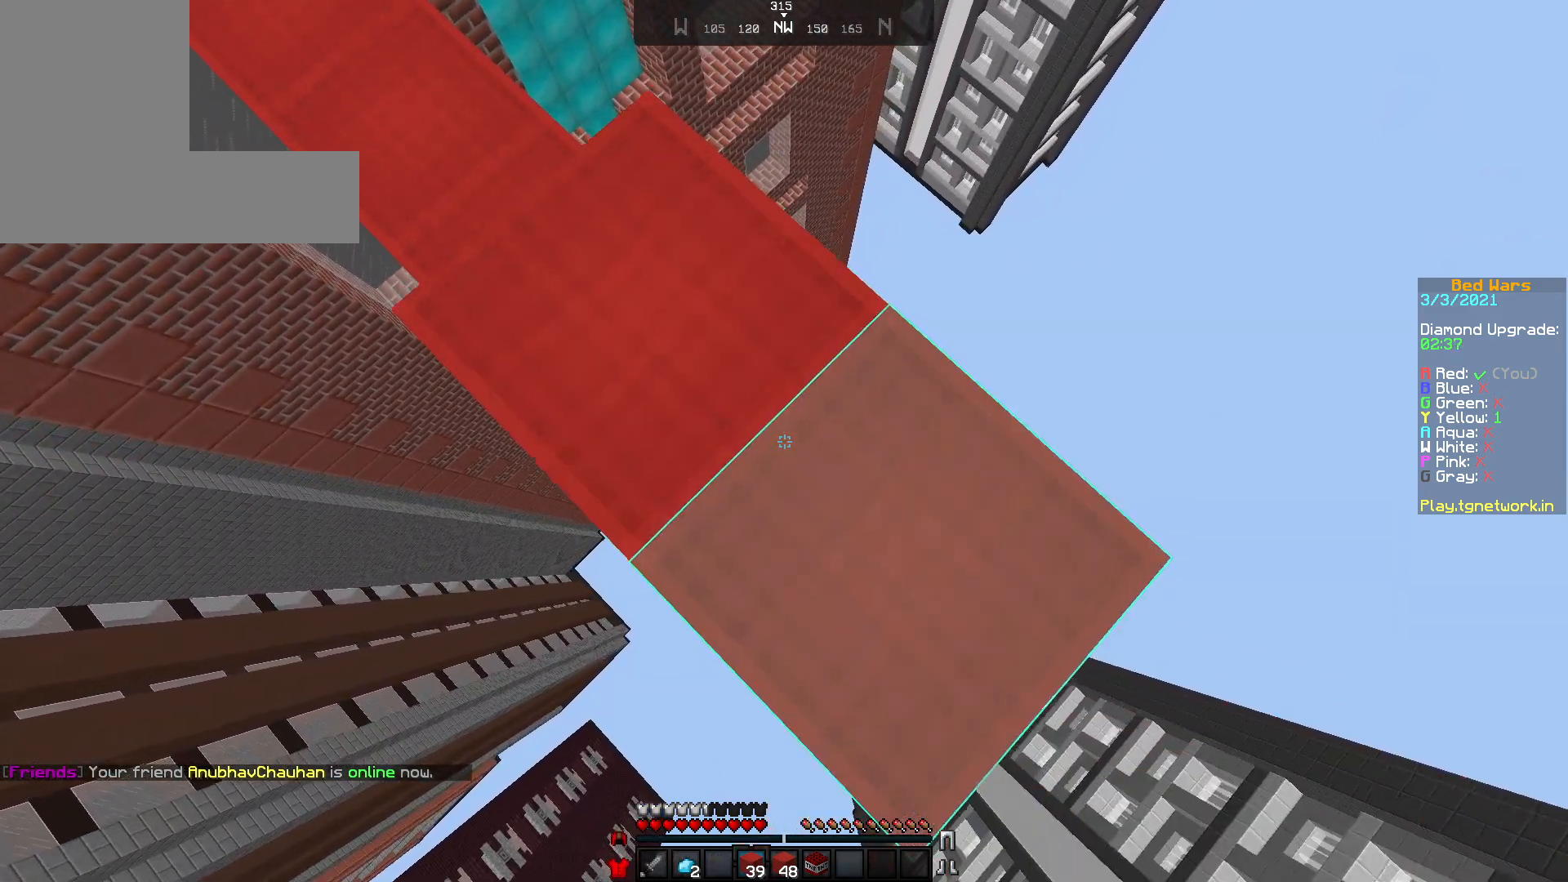
{"keys": ["d", "s"], "mouse": ["right"], "events": []}
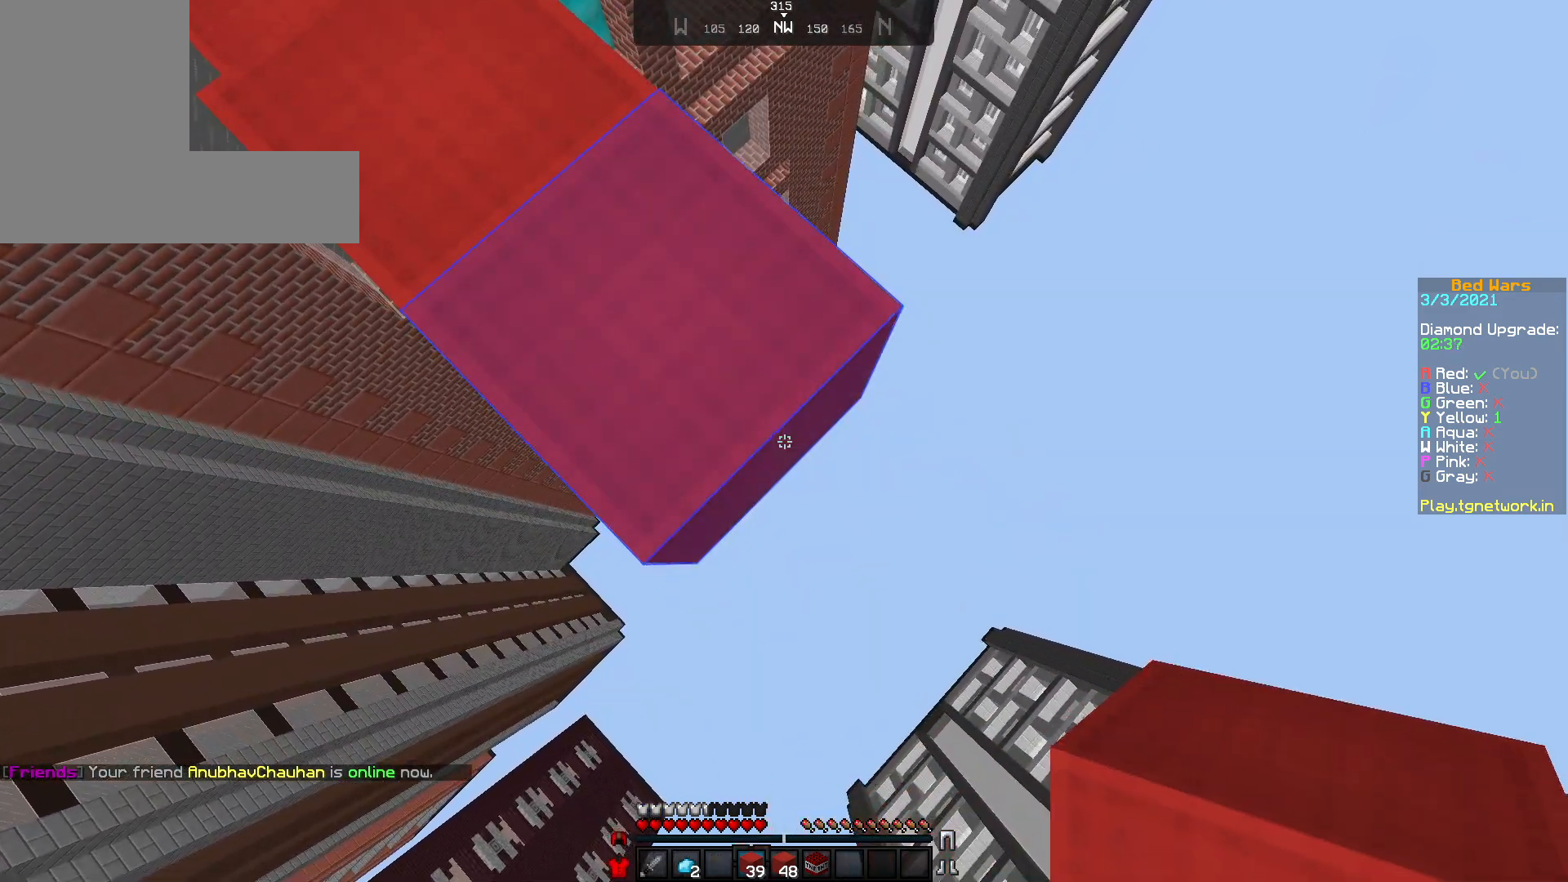
{"keys": ["d", "s"], "mouse": ["right"], "events": []}
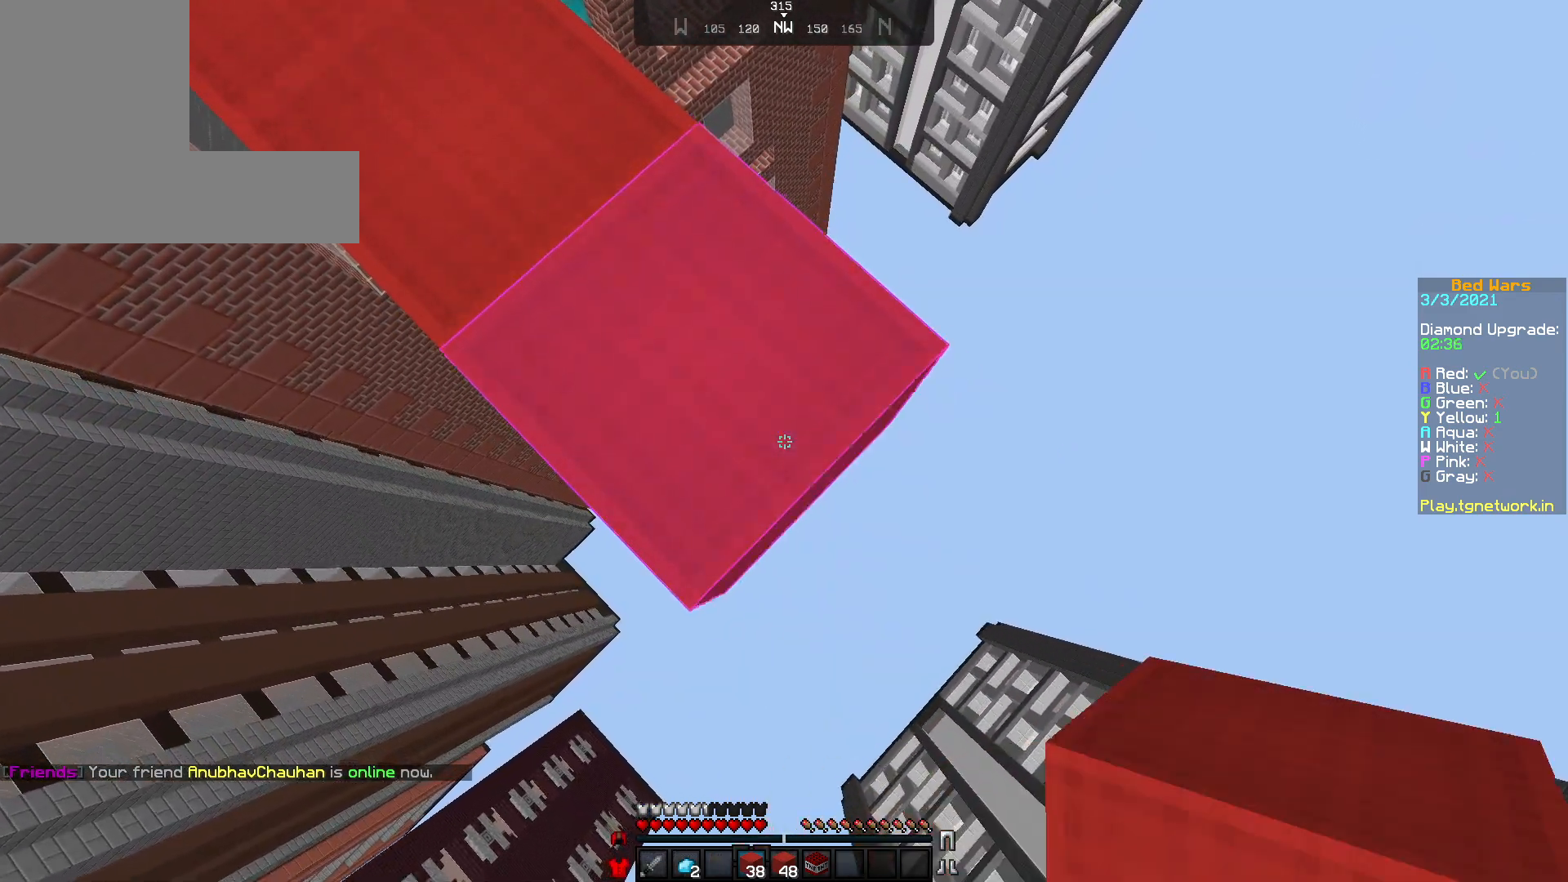
{"keys": ["d", "s"], "mouse": ["right"], "events": []}
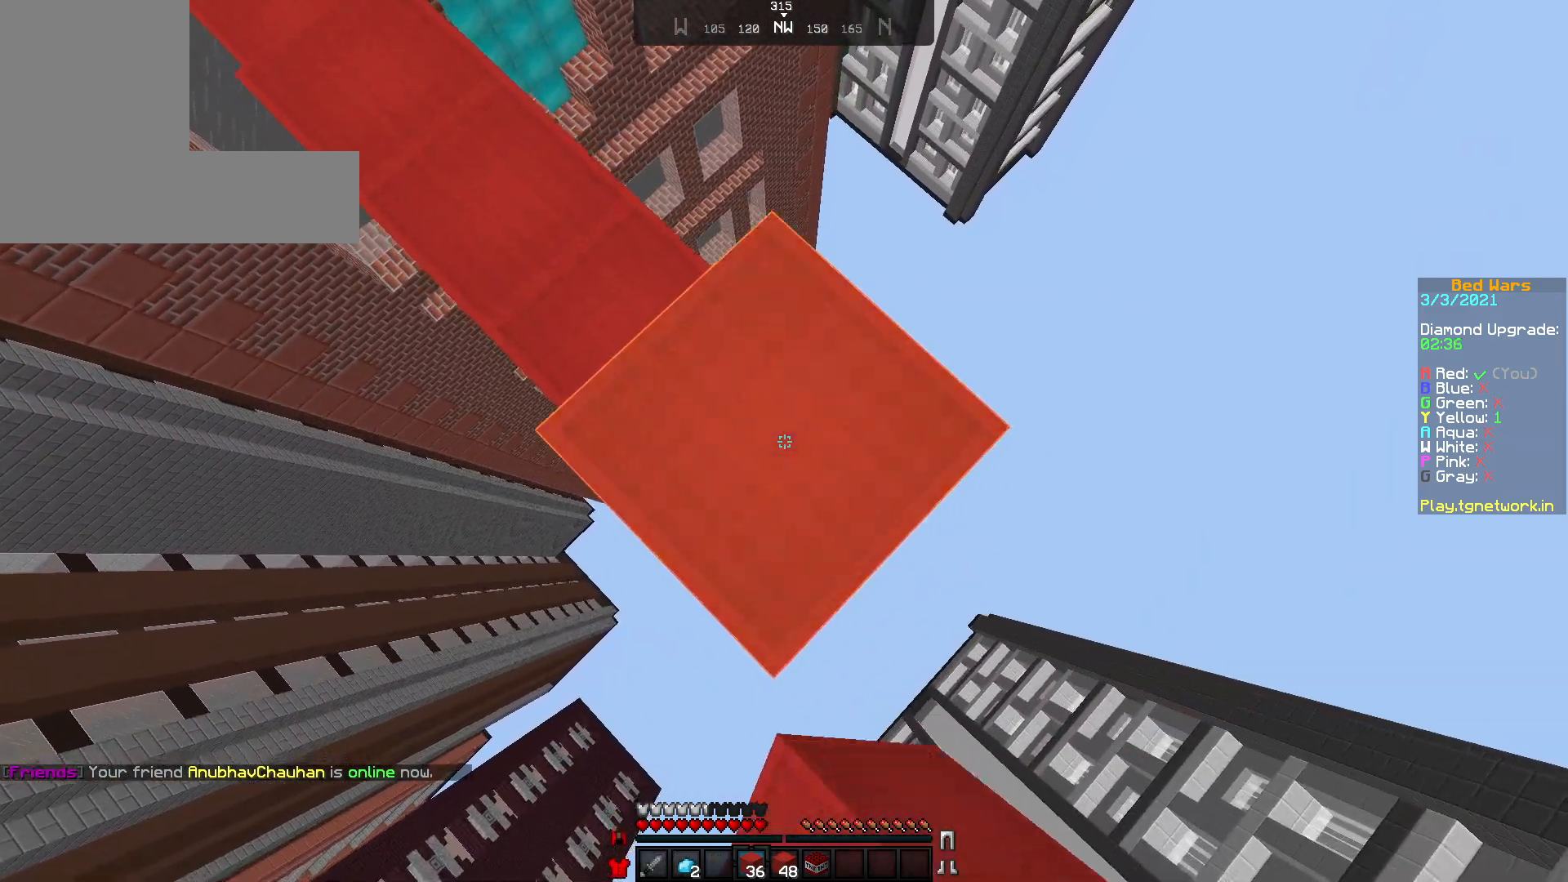
{"keys": ["d", "s"], "mouse": ["right"], "events": []}
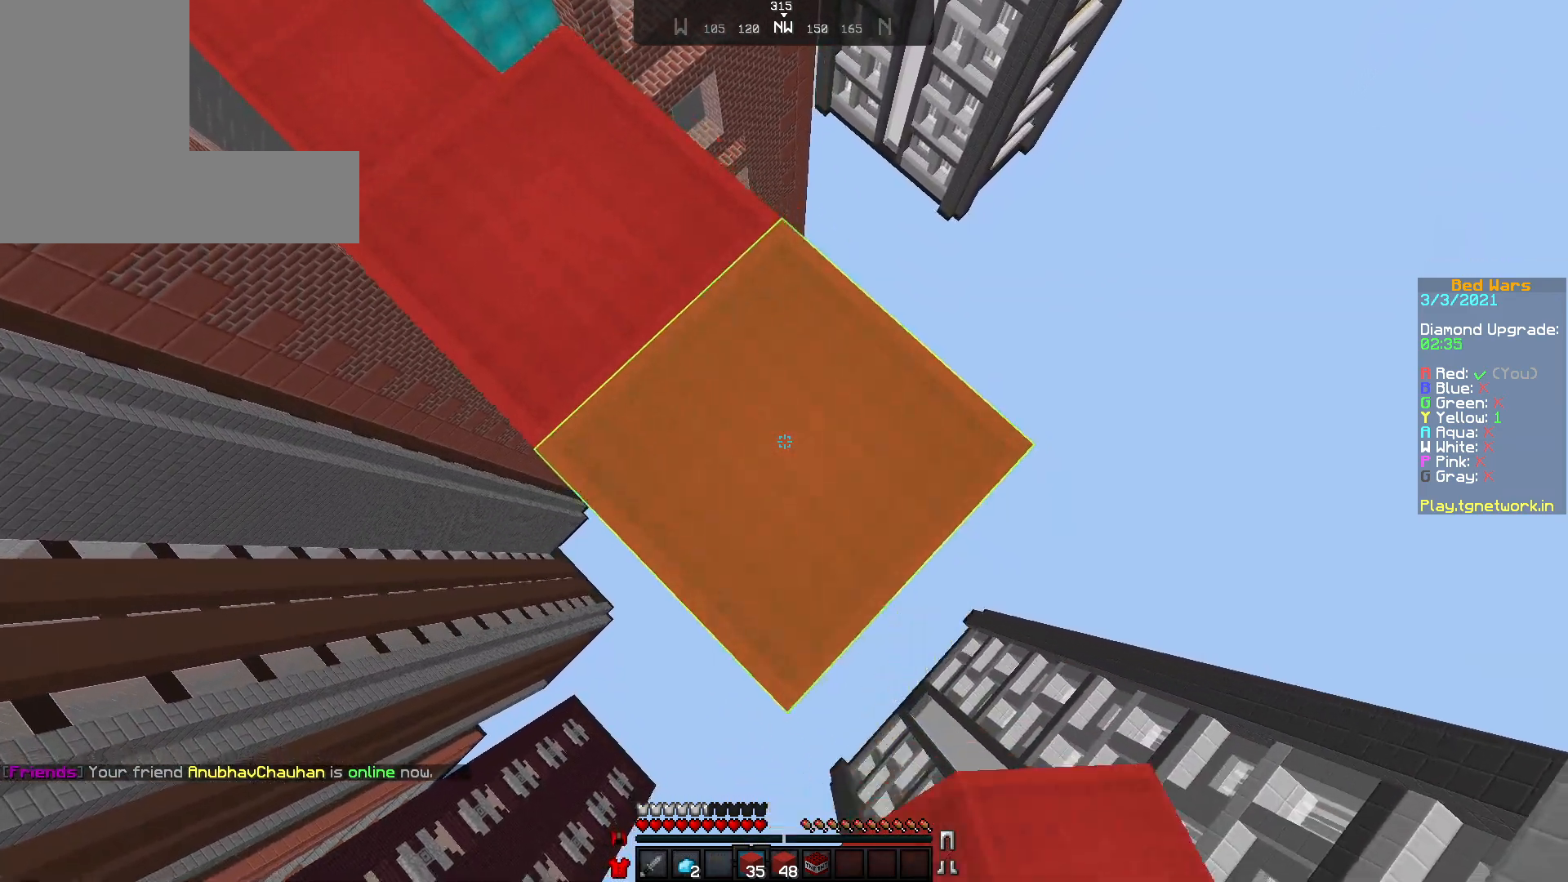
{"keys": ["d", "s"], "mouse": ["right"], "events": []}
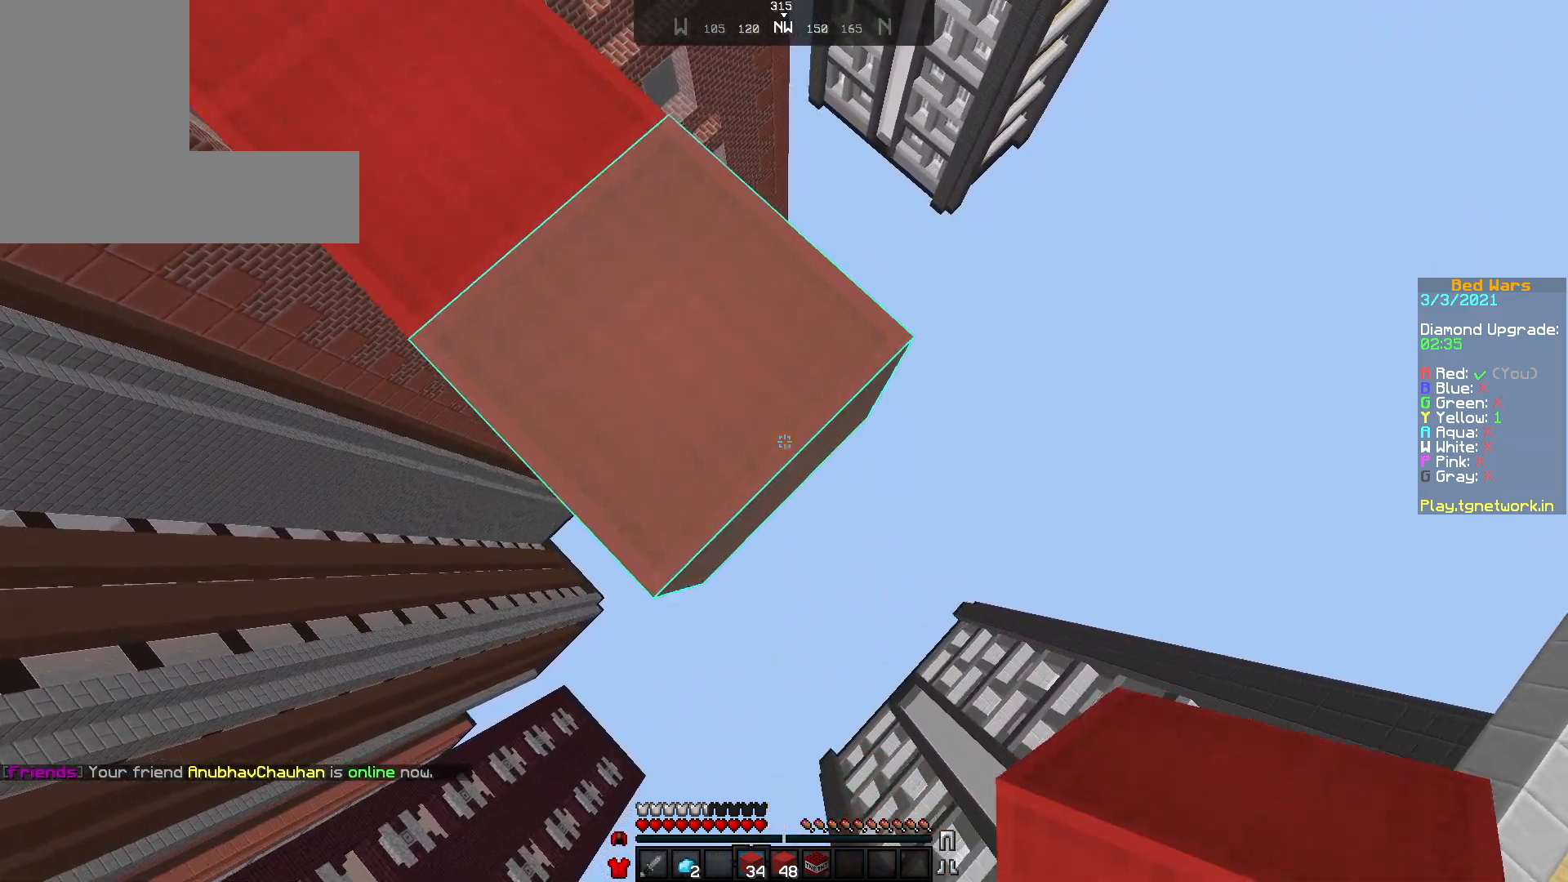
{"keys": ["d", "s"], "mouse": ["right"], "events": []}
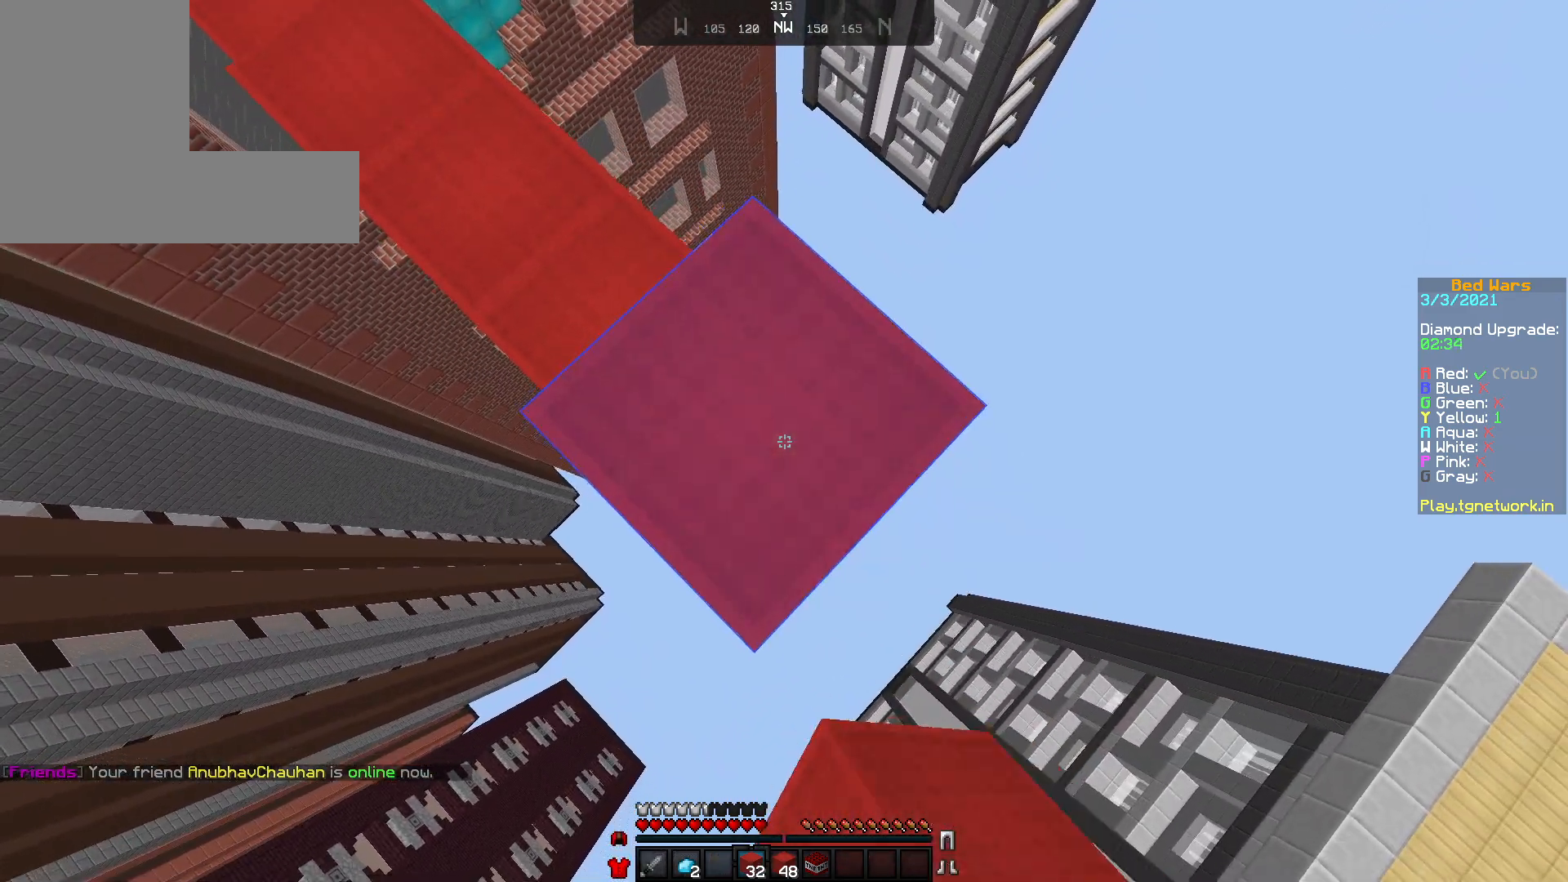
{"keys": ["d", "s"], "mouse": ["right"], "events": []}
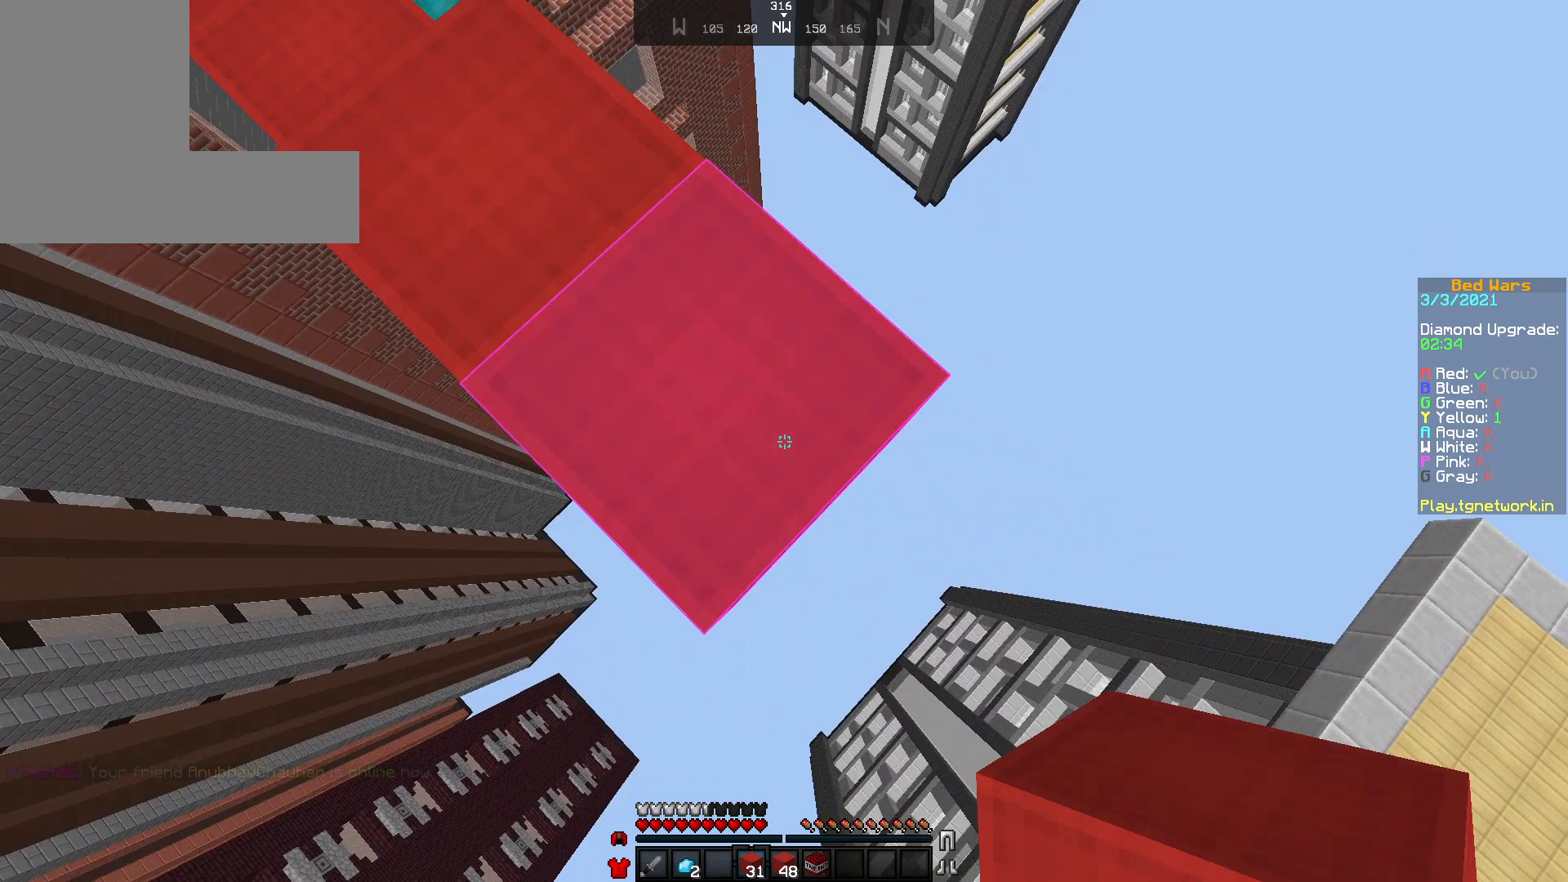
{"keys": ["d", "s"], "mouse": ["right"], "events": []}
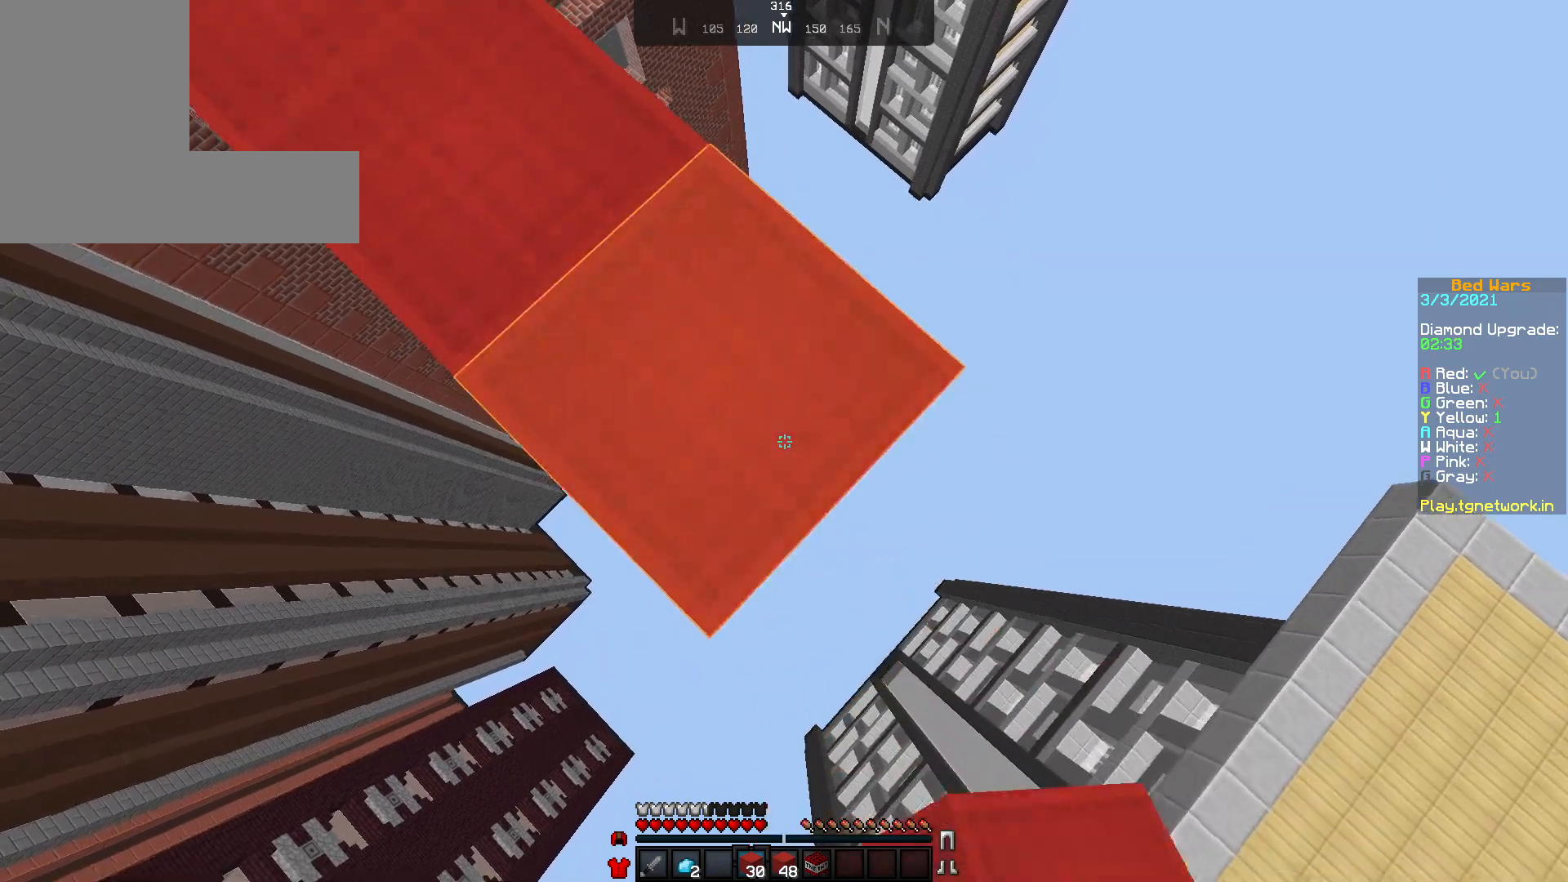
{"keys": ["d", "s"], "mouse": ["right"], "events": []}
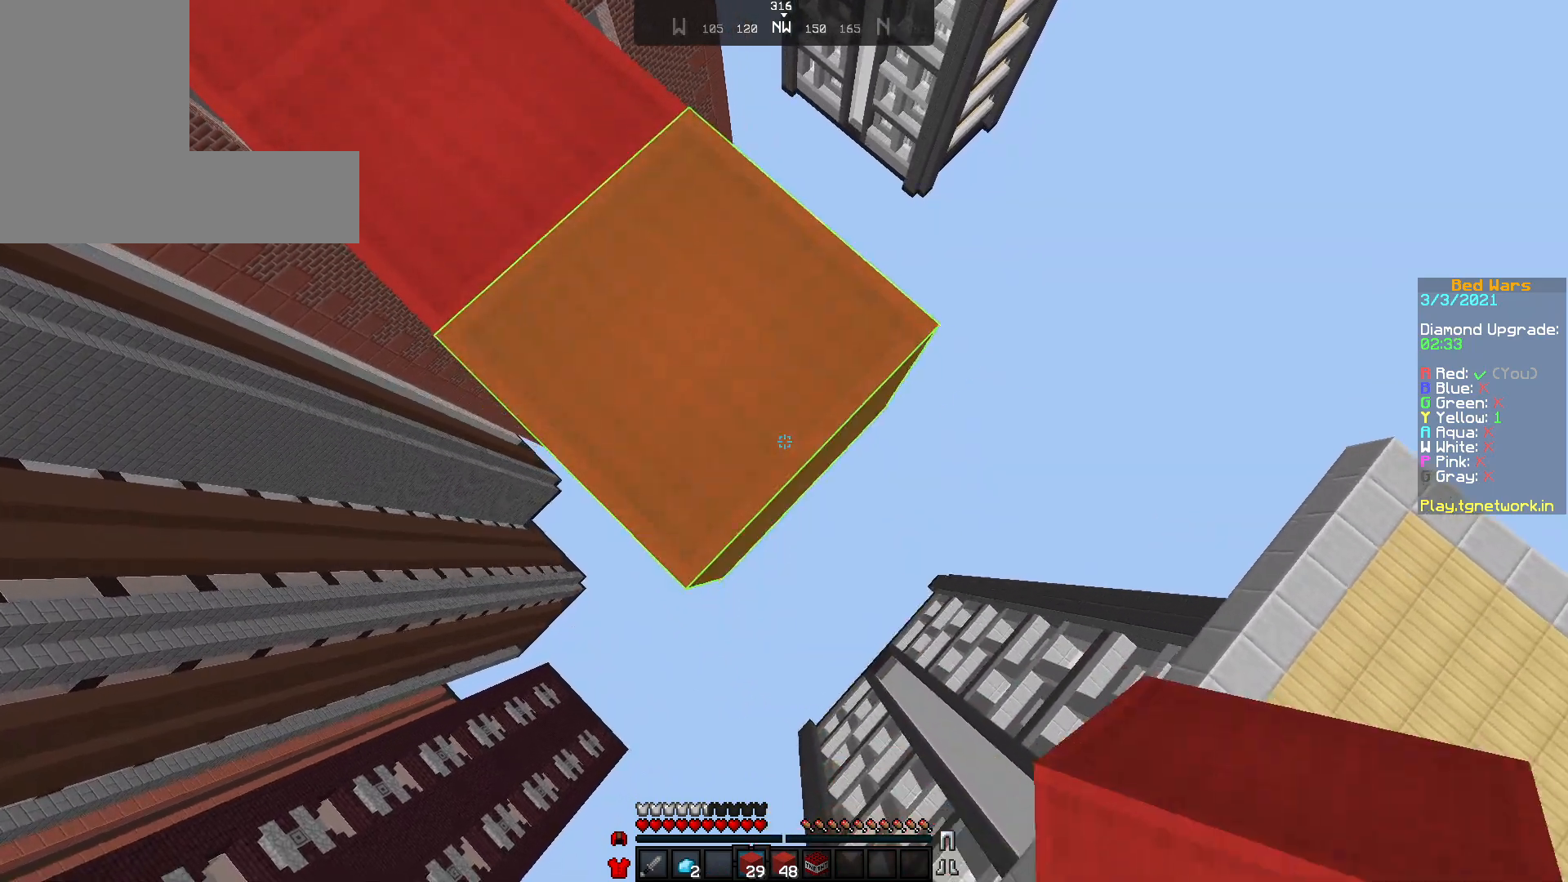
{"keys": ["d", "s"], "mouse": ["right"], "events": []}
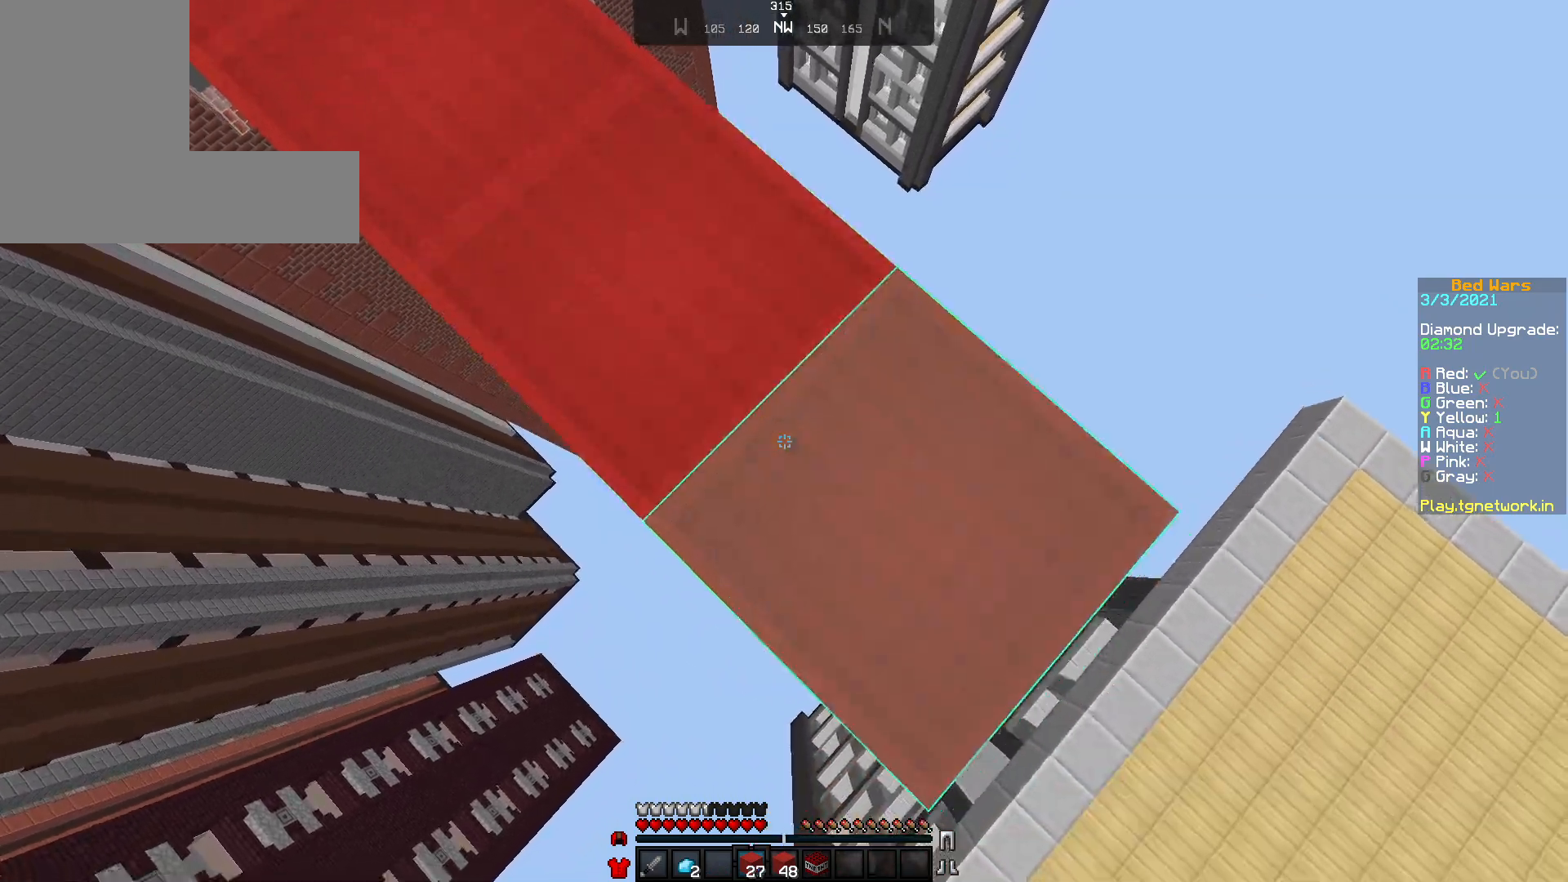
{"keys": ["d", "s"], "mouse": ["right"], "events": []}
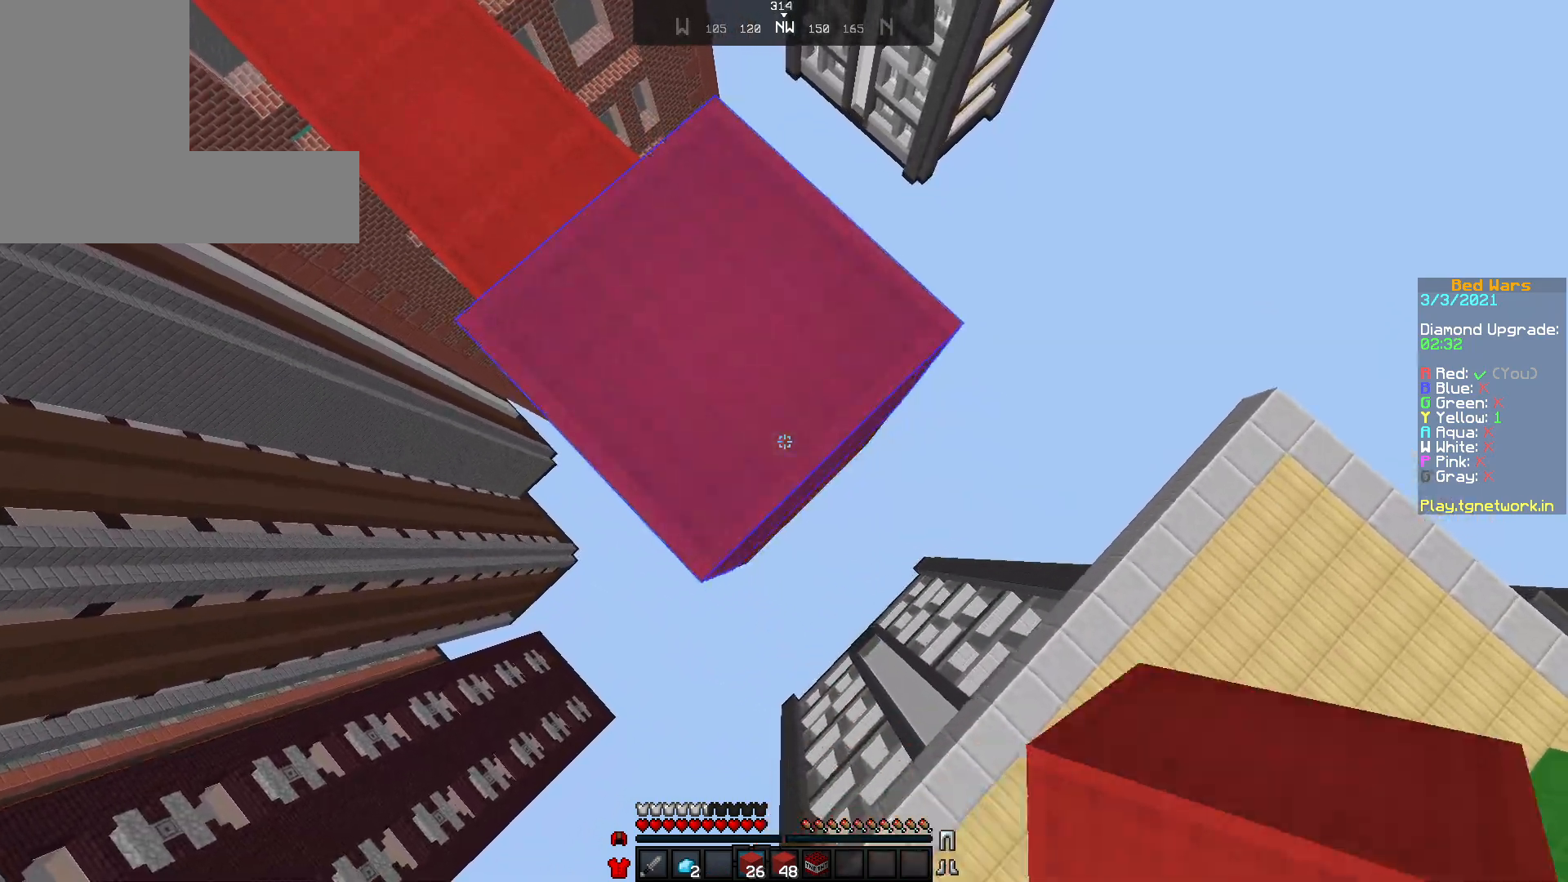
{"keys": ["d", "s"], "mouse": ["right"], "events": []}
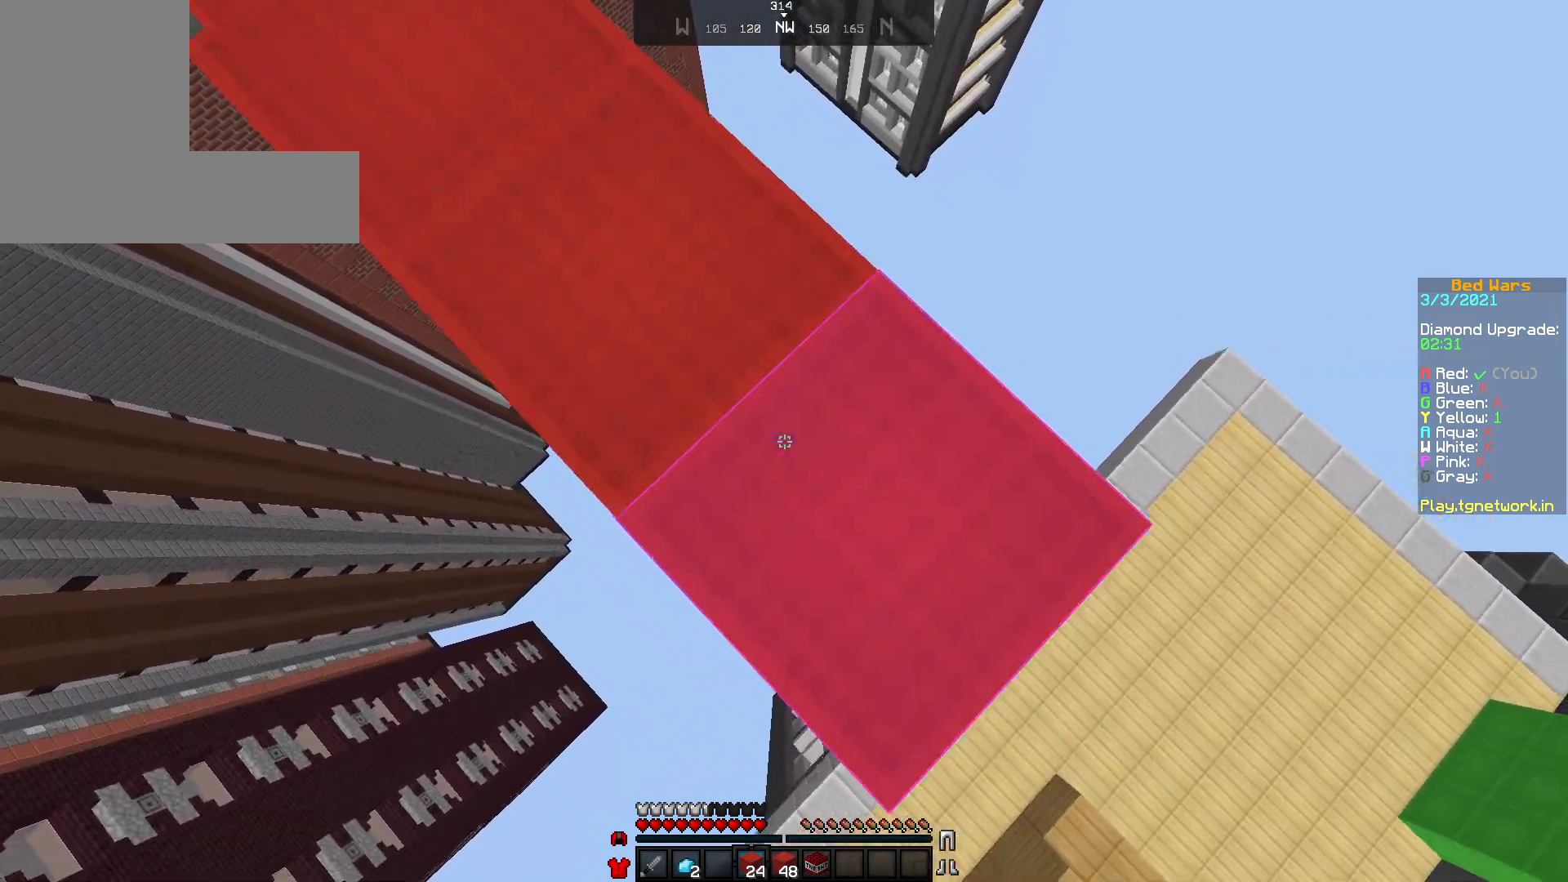
{"keys": ["d", "s"], "mouse": ["right"], "events": []}
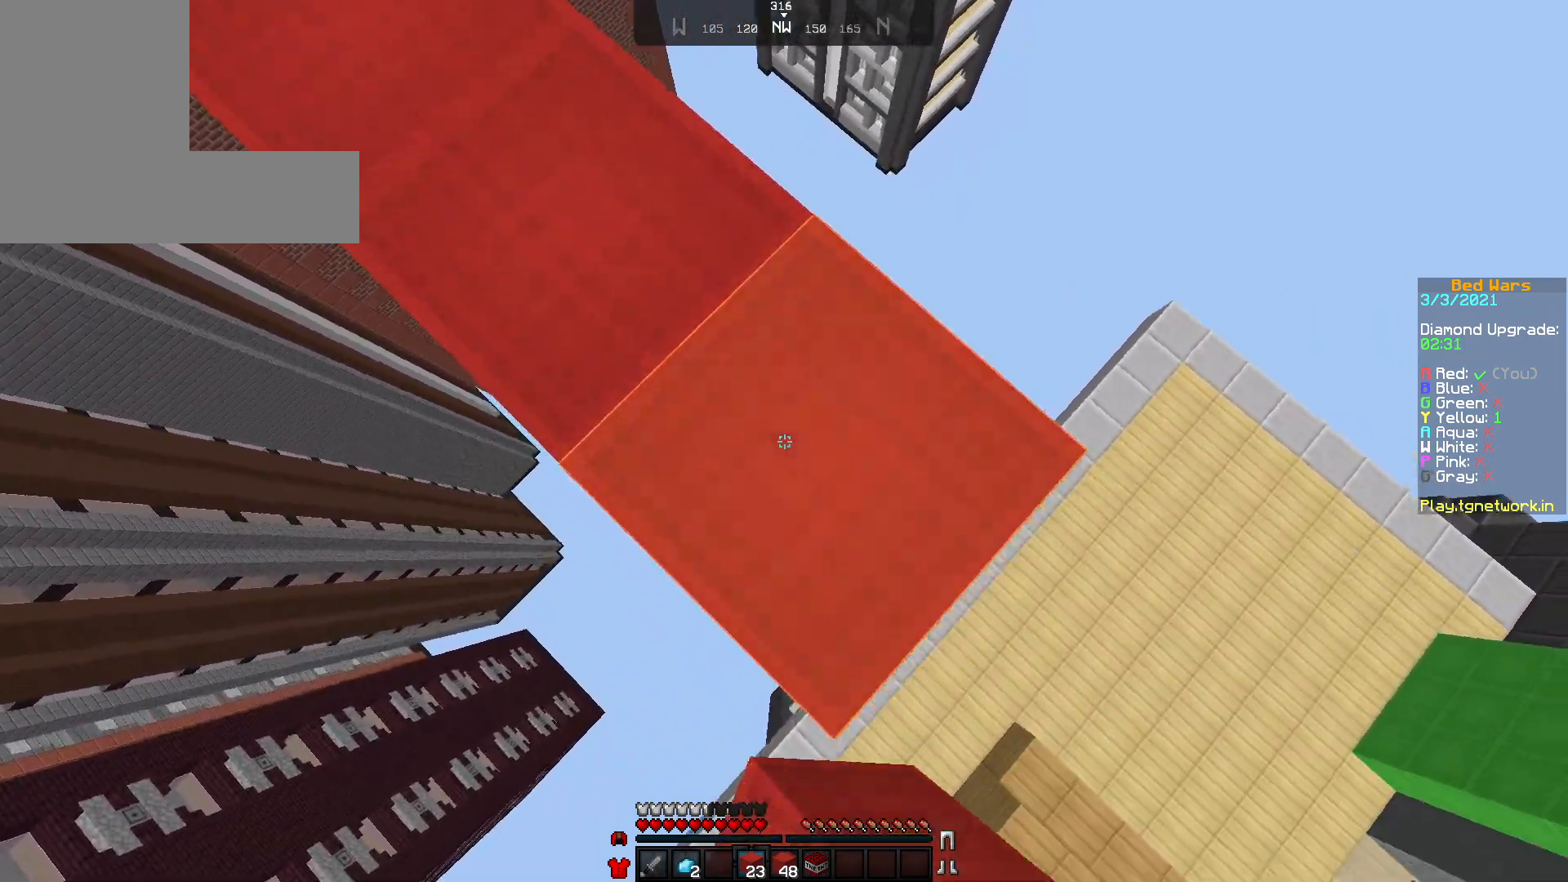
{"keys": ["w"], "mouse": ["right"], "events": [[67, "d", "up"], [67, "mouse_right", "up"], [67, "s", "up"], [167, "w", "down"], [267, "w", "up"], [317, "w", "down"], [450, "mouse_right", "down"]]}
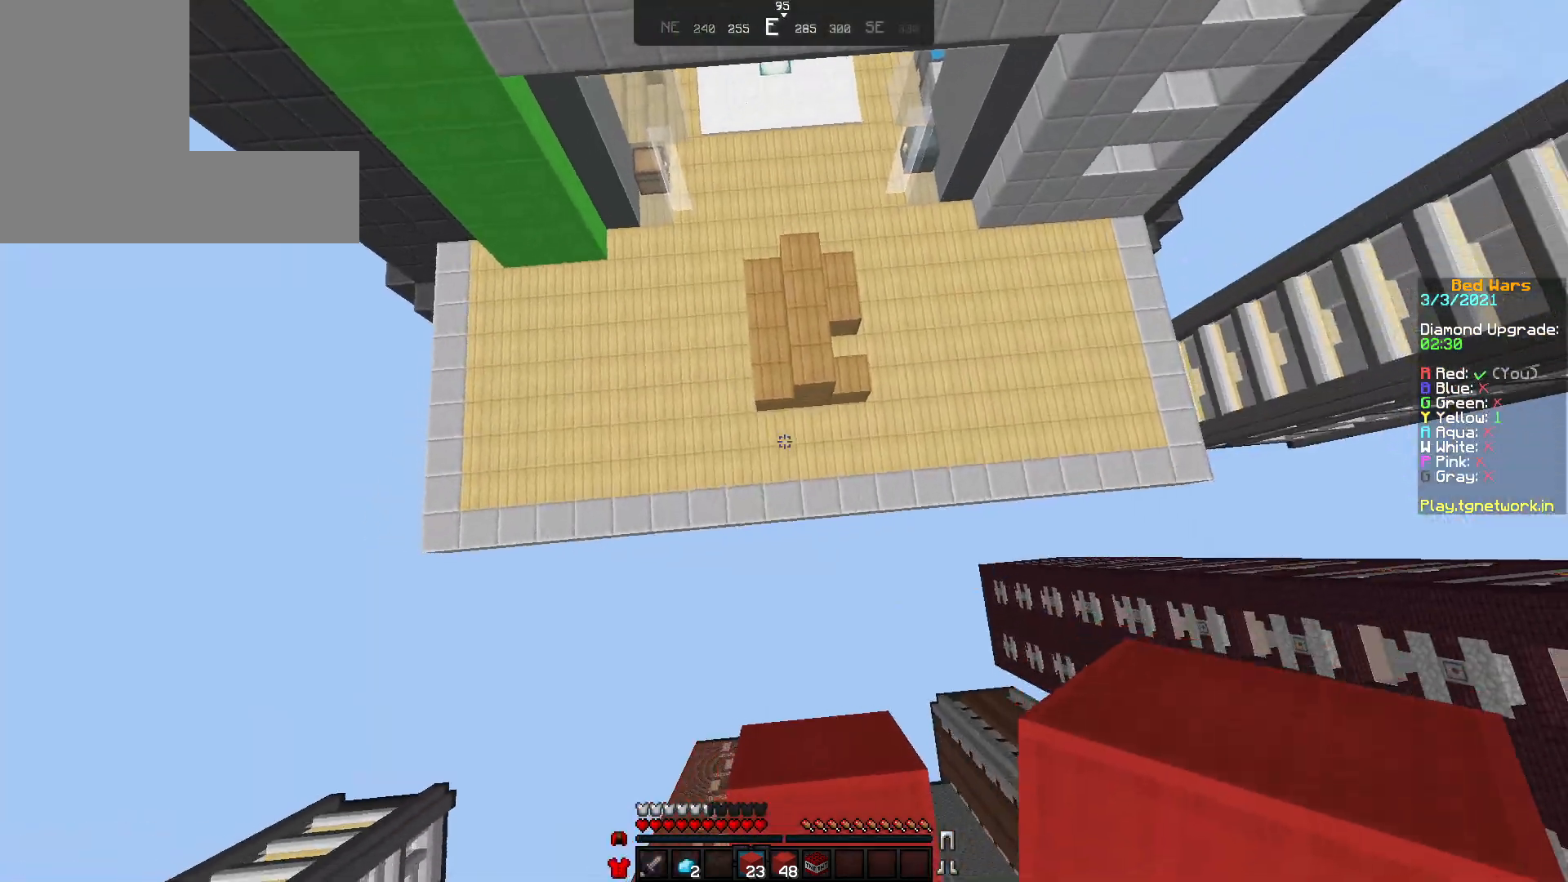
{"keys": ["w"], "mouse": [], "events": [[67, "mouse_right", "up"], [150, "mouse_right", "down"], [167, "mouse_right", "up"], [183, "mouse_right", "down"], [200, "mouse_right", "up"], [233, "mouse_right", "down"], [250, "mouse_right", "up"], [317, "mouse_right", "down"], [417, "mouse_right", "up"]]}